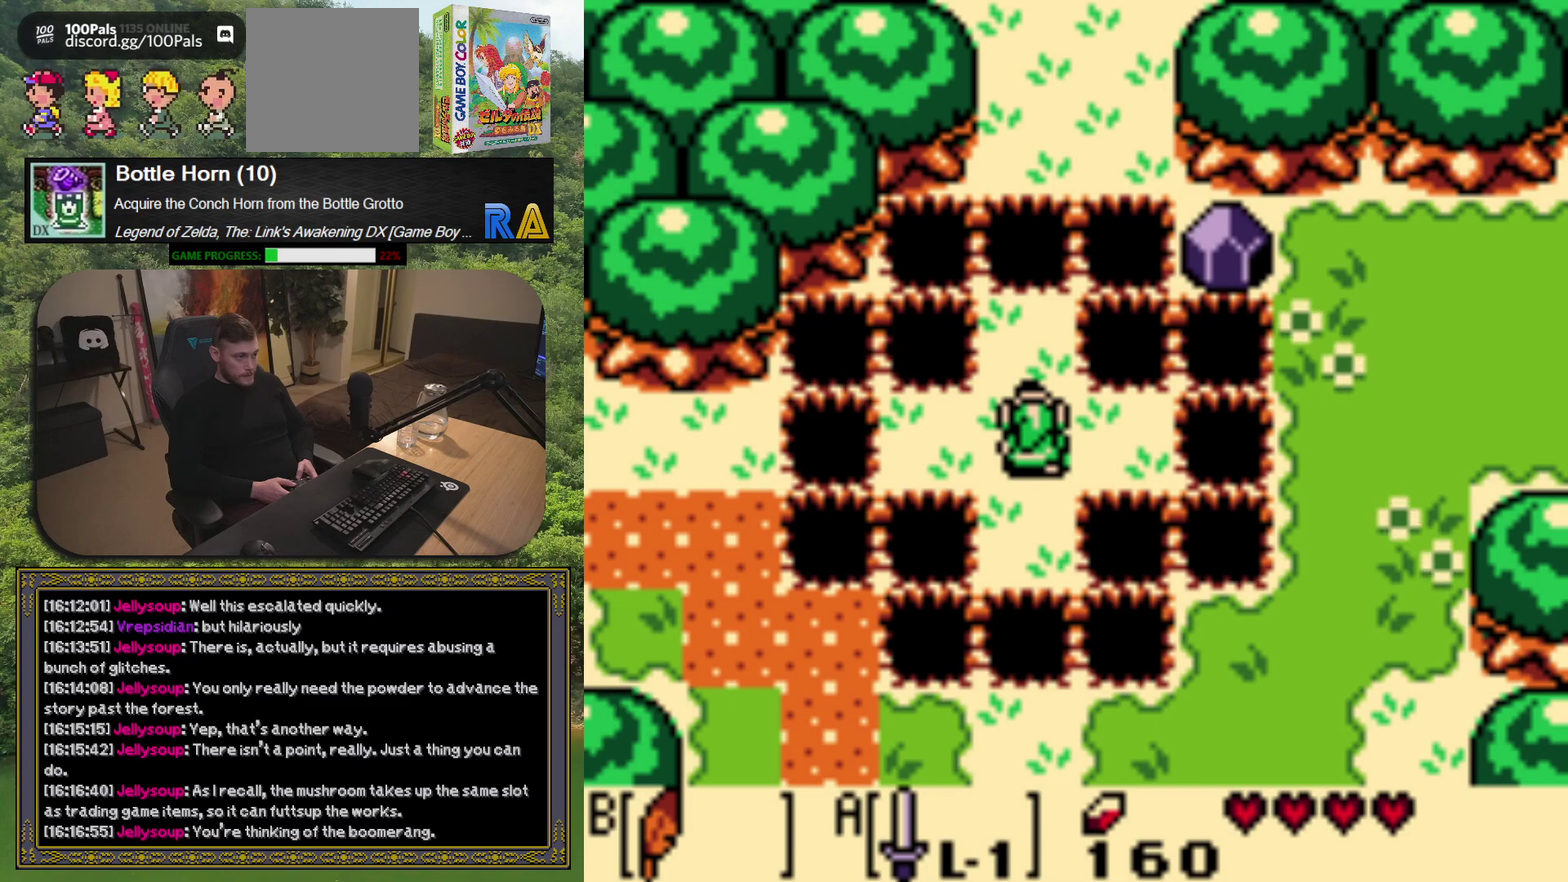
Gameplay with a controller (Xbox layout); each line is a JSON object with the inputs held at the frame after it. "events" lists button and stick changes between this image and that frame as [ms after this image, input, new state], when the widget could be followed in between. Not read: R3 right_stick.
{"buttons": ["X", "DPAD_DOWN"], "left_stick": "center", "events": [[83, "DPAD_DOWN", "down"], [367, "X", "down"]]}
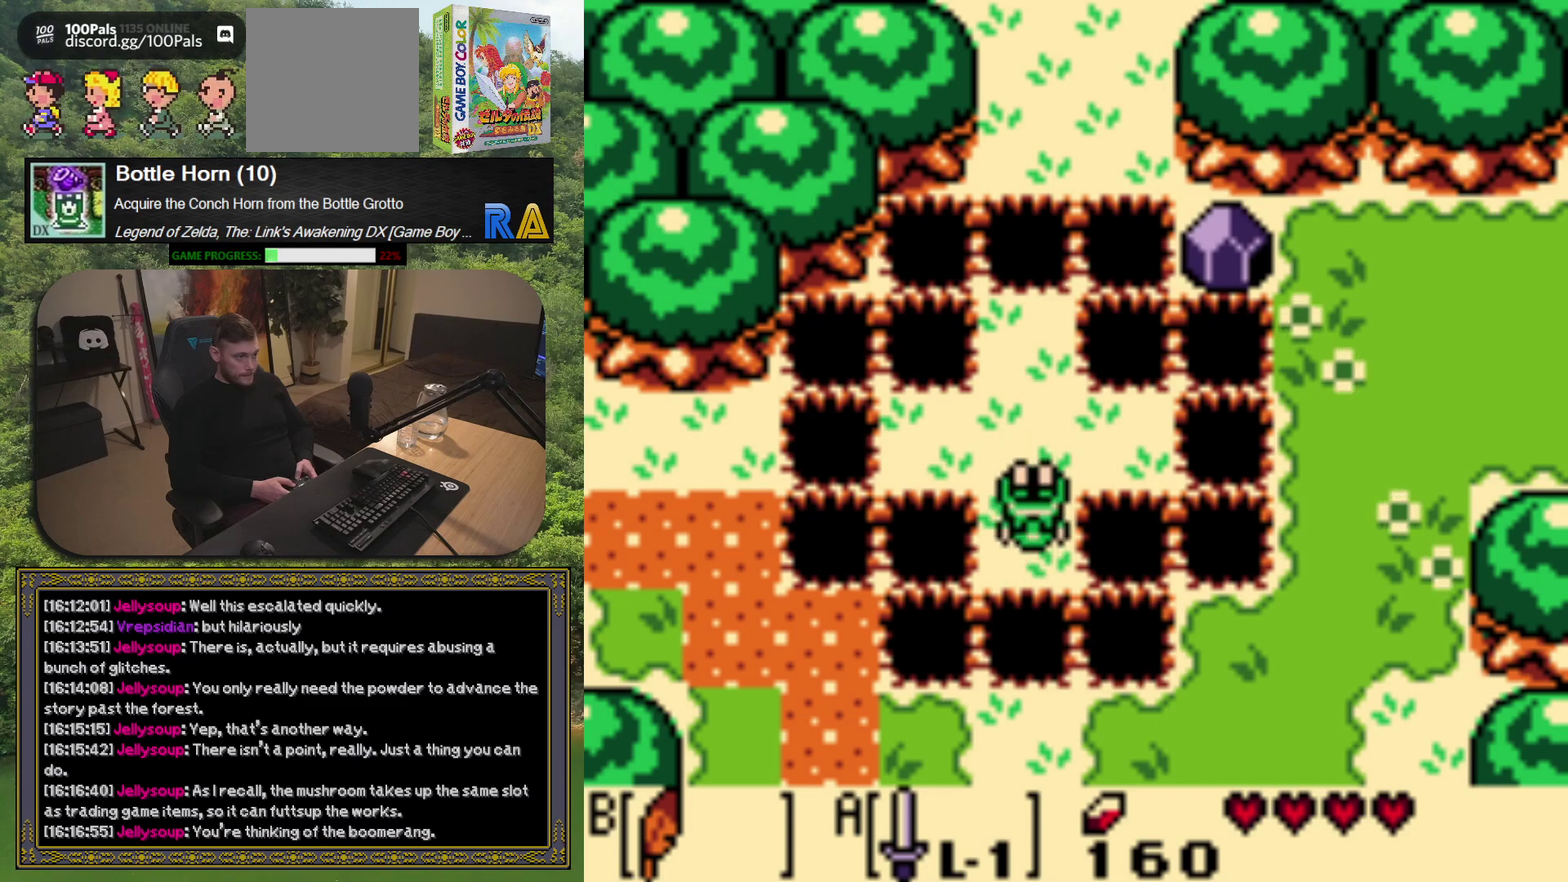
{"buttons": ["DPAD_DOWN"], "left_stick": "center", "events": [[183, "X", "up"]]}
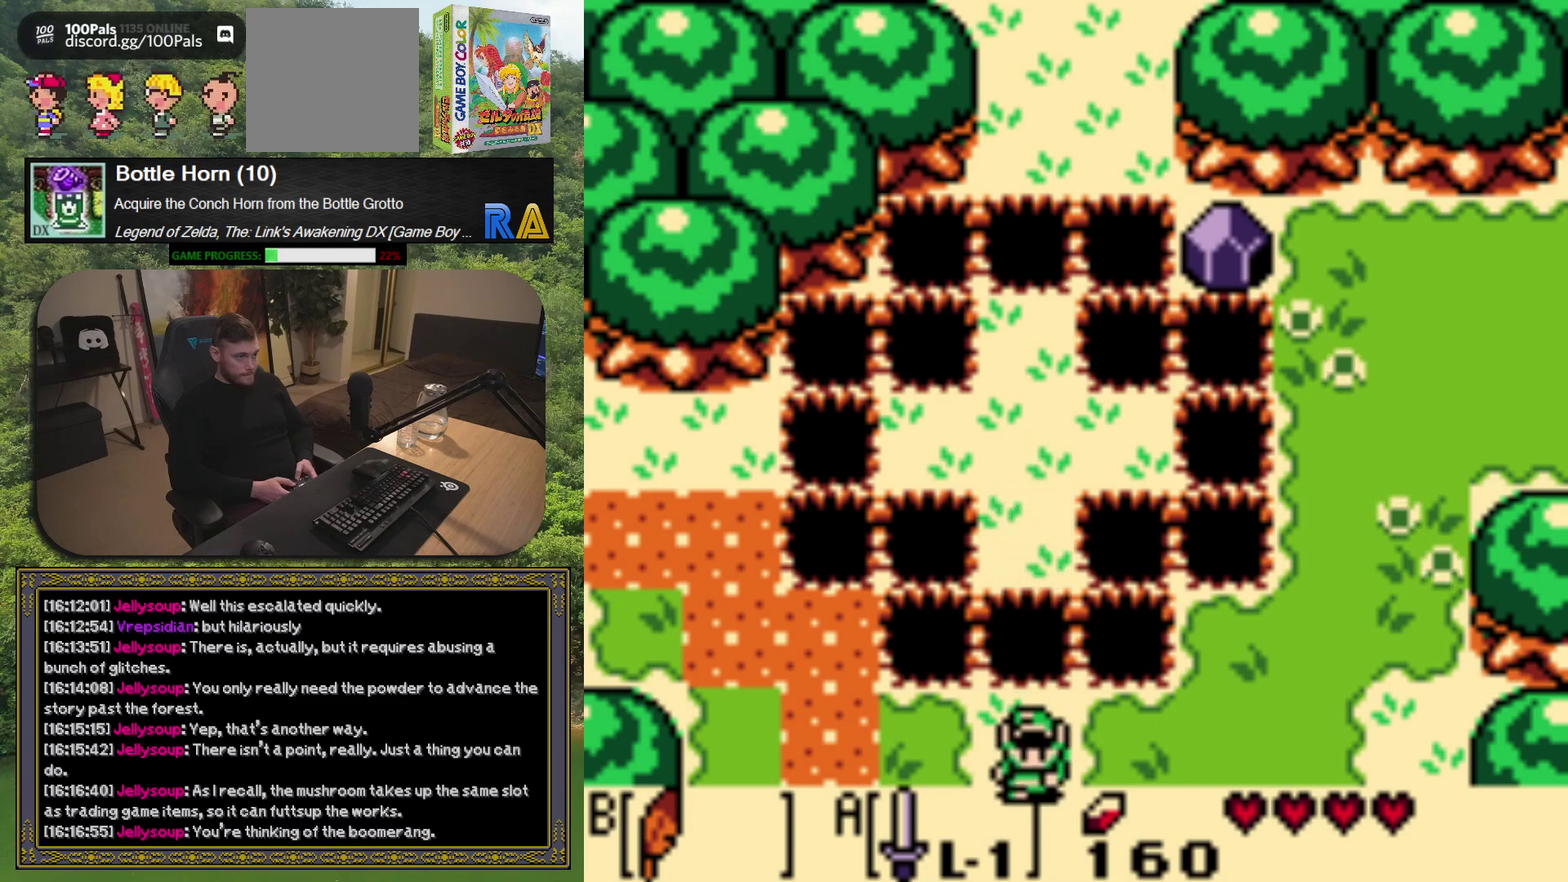
{"buttons": [], "left_stick": "center", "events": [[233, "DPAD_DOWN", "up"]]}
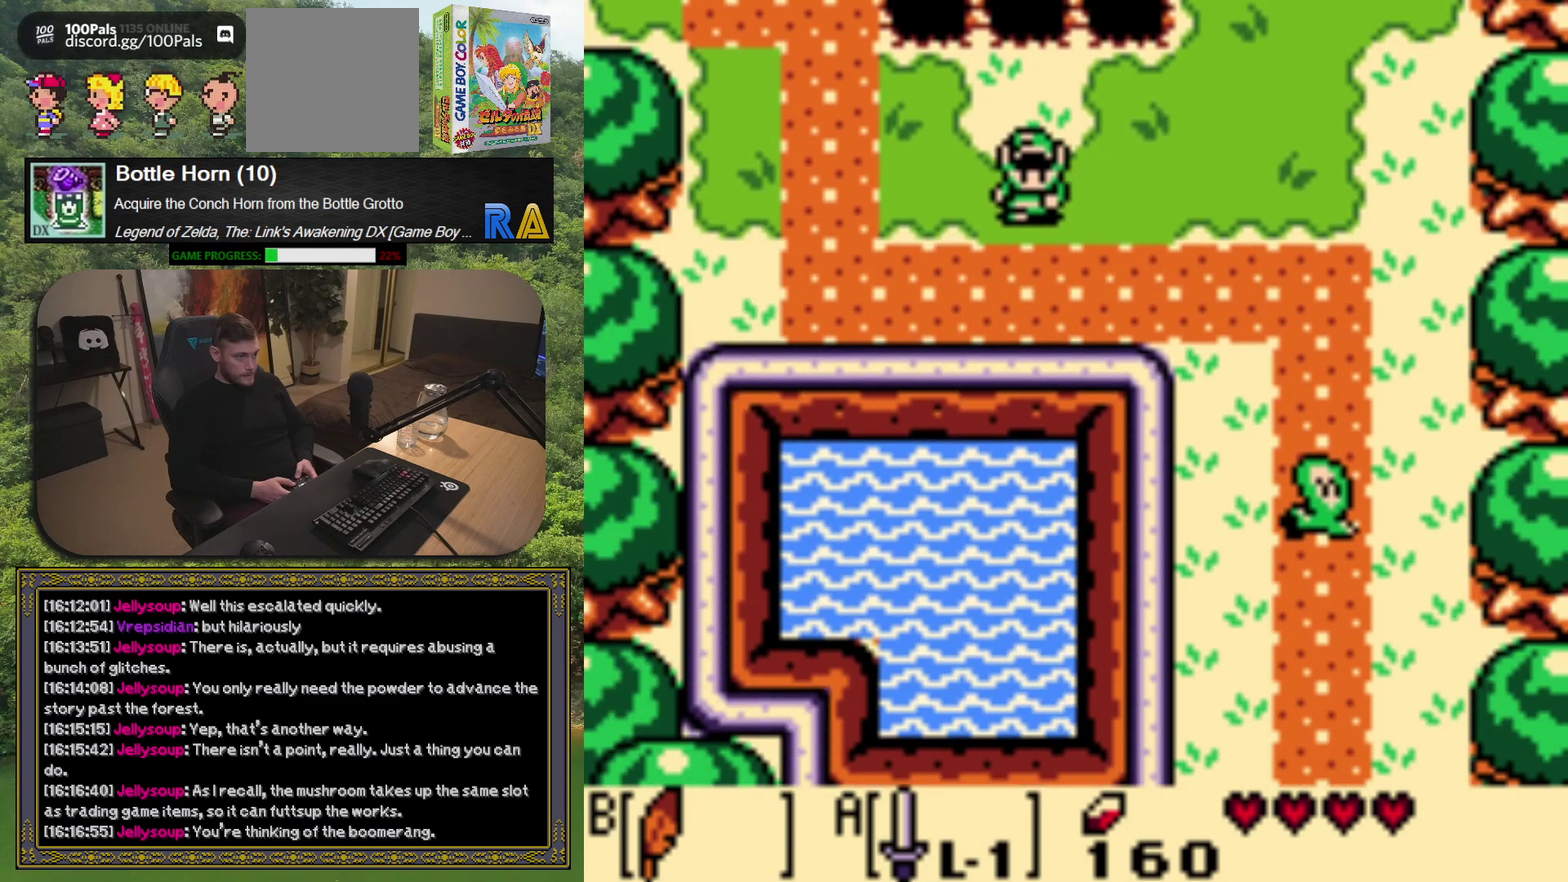
{"buttons": ["DPAD_DOWN", "DPAD_RIGHT"], "left_stick": "center", "events": [[167, "DPAD_RIGHT", "down"], [183, "DPAD_DOWN", "down"]]}
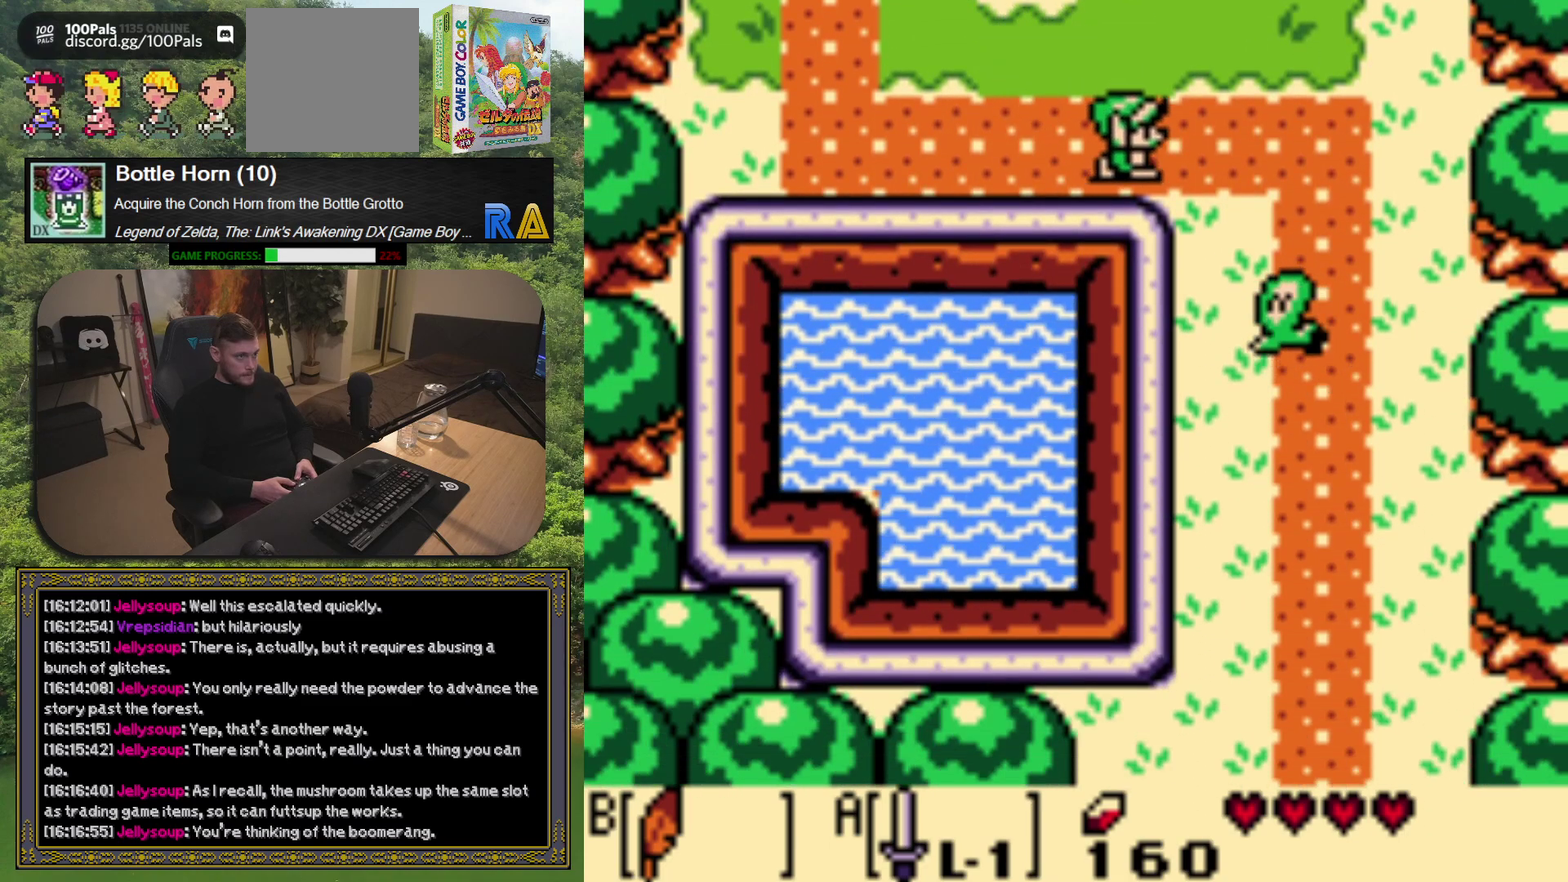
{"buttons": ["DPAD_RIGHT"], "left_stick": "center", "events": [[83, "DPAD_DOWN", "up"]]}
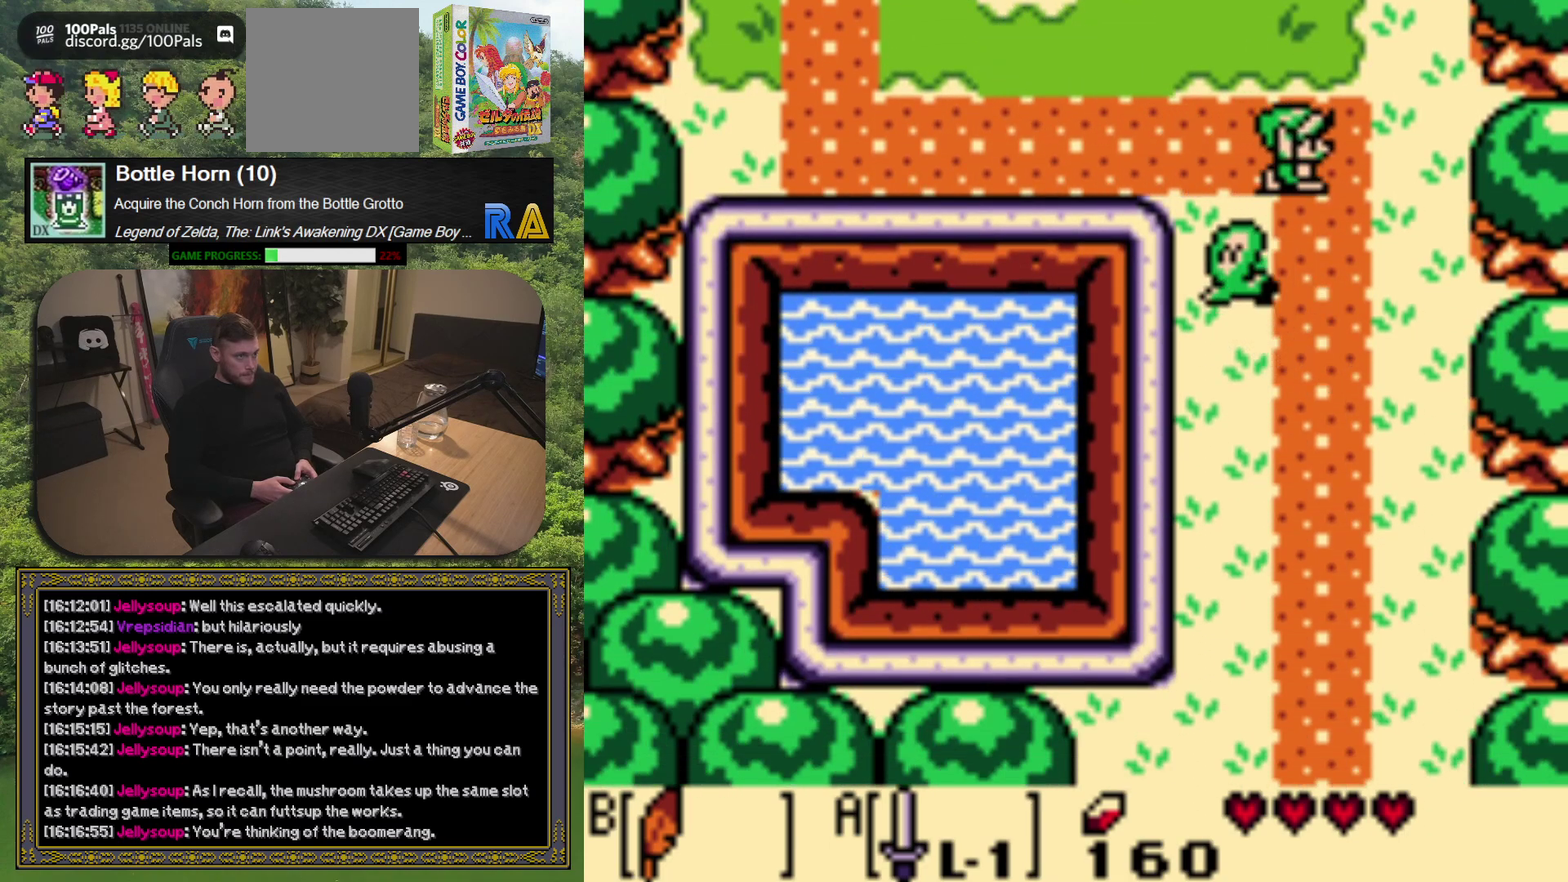
{"buttons": ["DPAD_DOWN"], "left_stick": "center", "events": [[117, "DPAD_DOWN", "down"], [233, "DPAD_RIGHT", "up"]]}
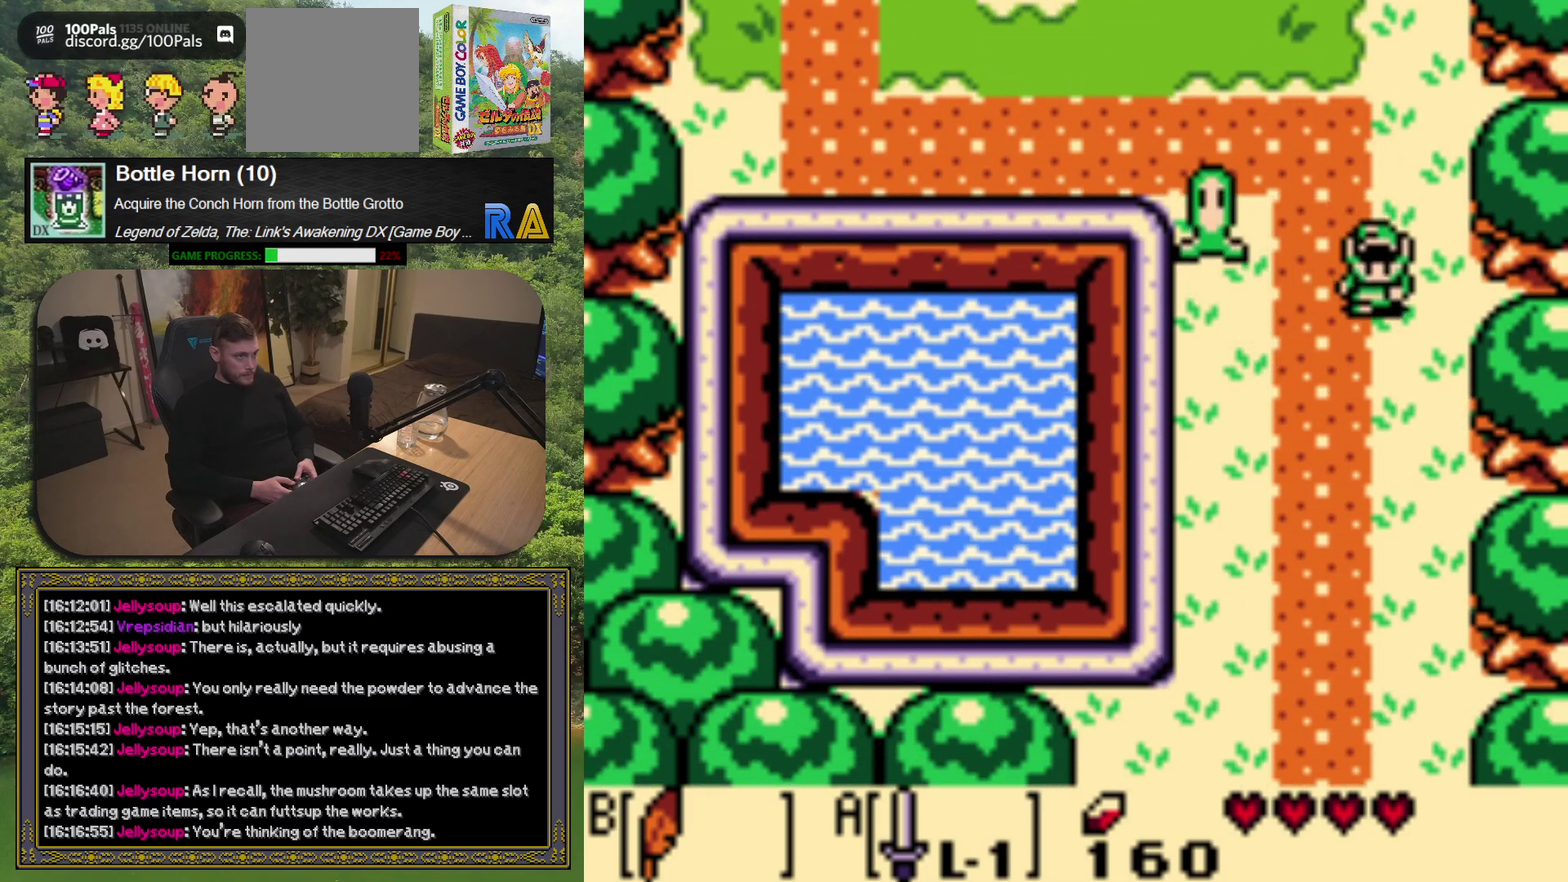
{"buttons": ["DPAD_DOWN"], "left_stick": "center", "events": [[83, "X", "down"], [333, "X", "up"]]}
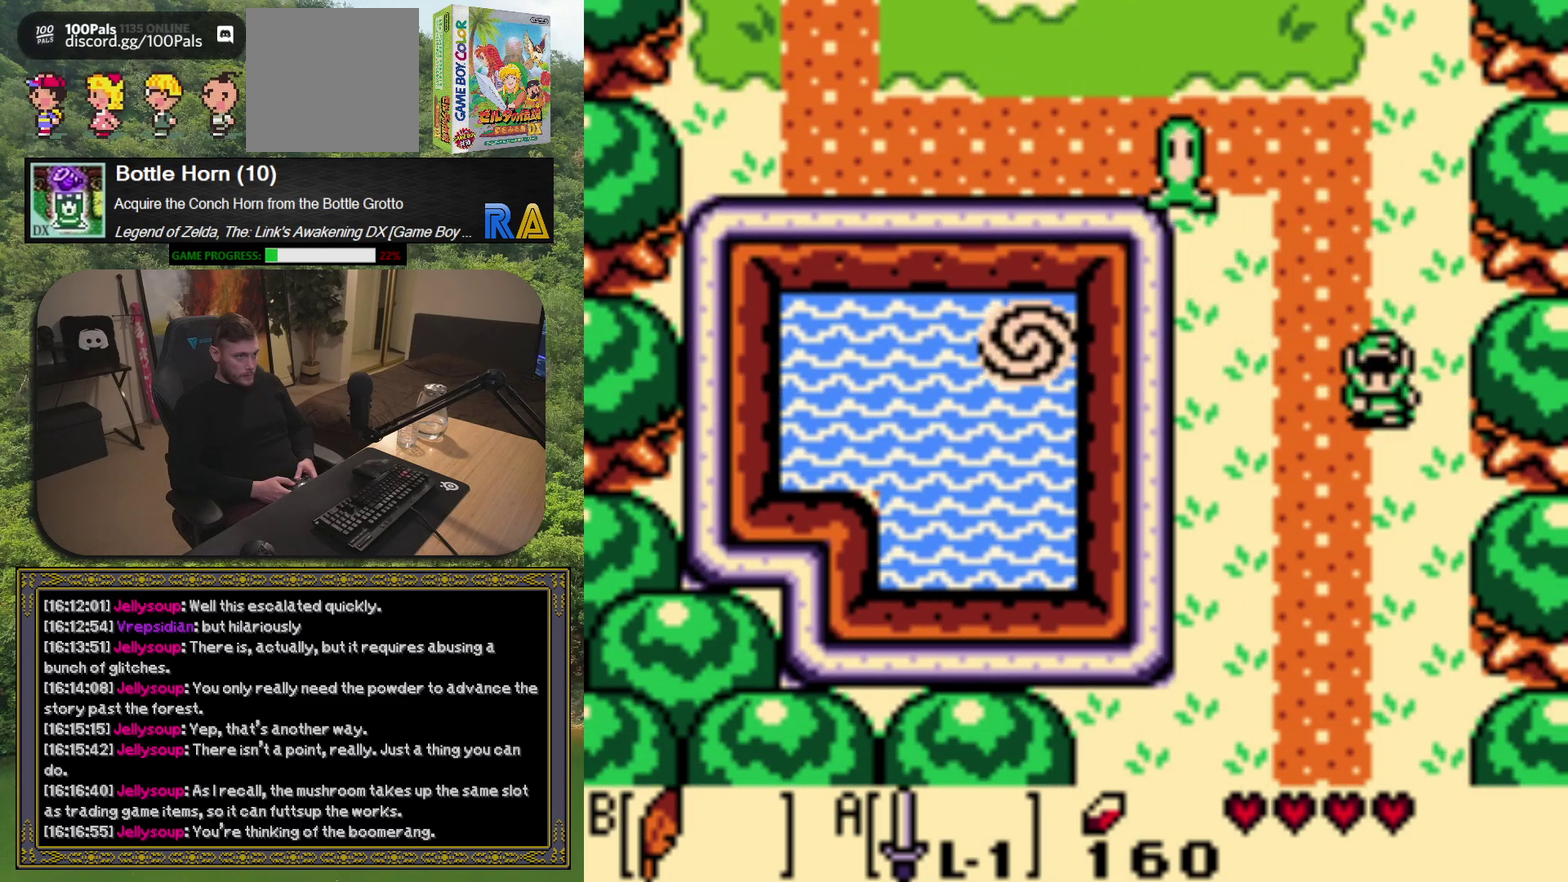
{"buttons": ["DPAD_DOWN"], "left_stick": "center", "events": [[200, "X", "down"], [367, "X", "up"]]}
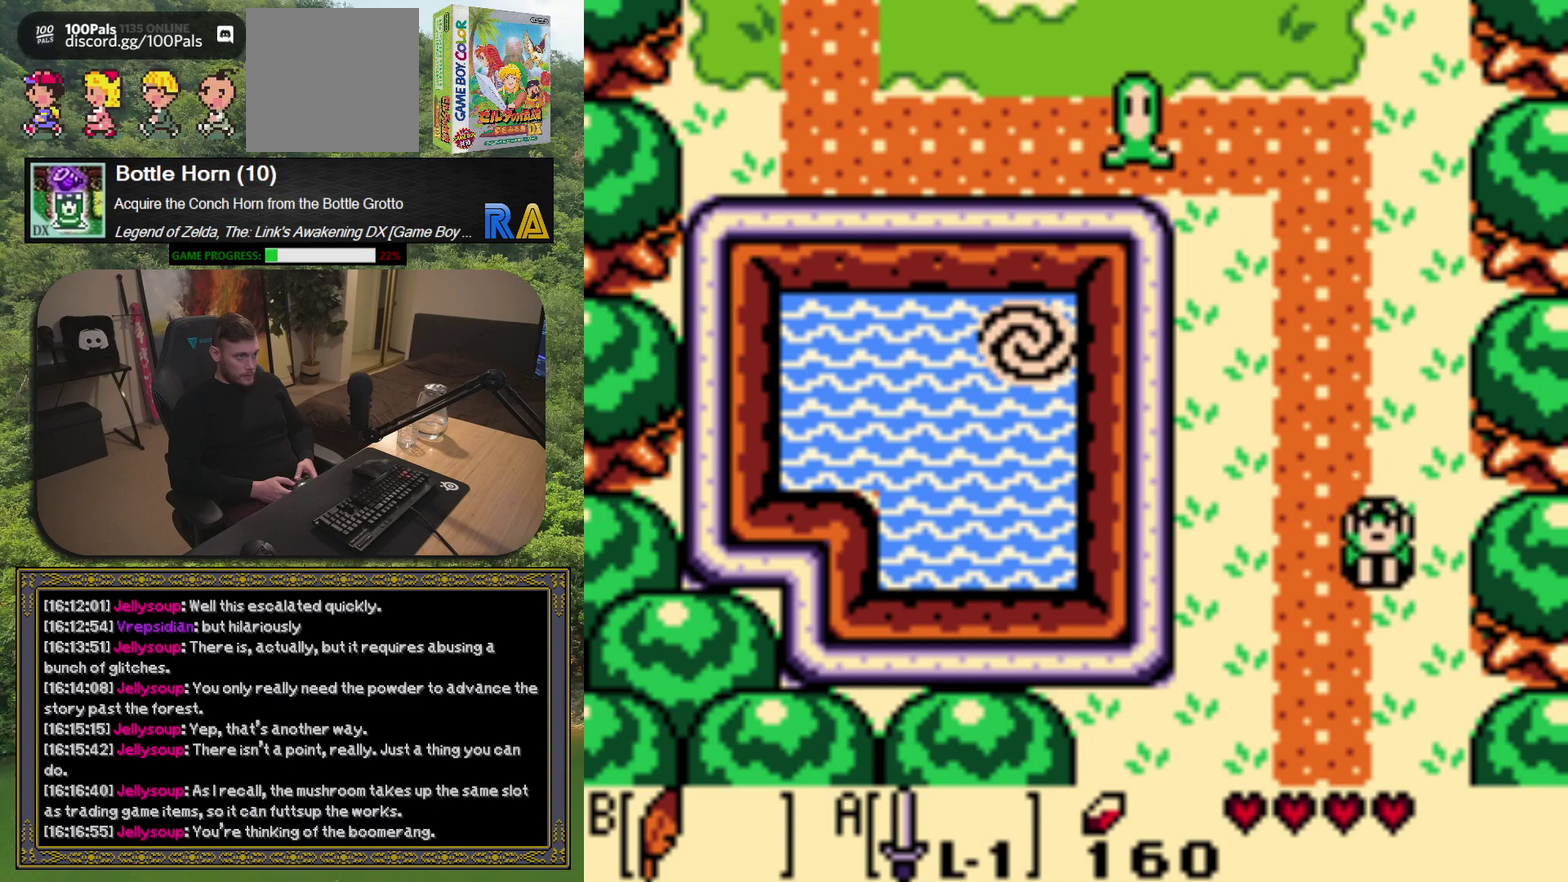
{"buttons": [], "left_stick": "center", "events": [[433, "DPAD_DOWN", "up"]]}
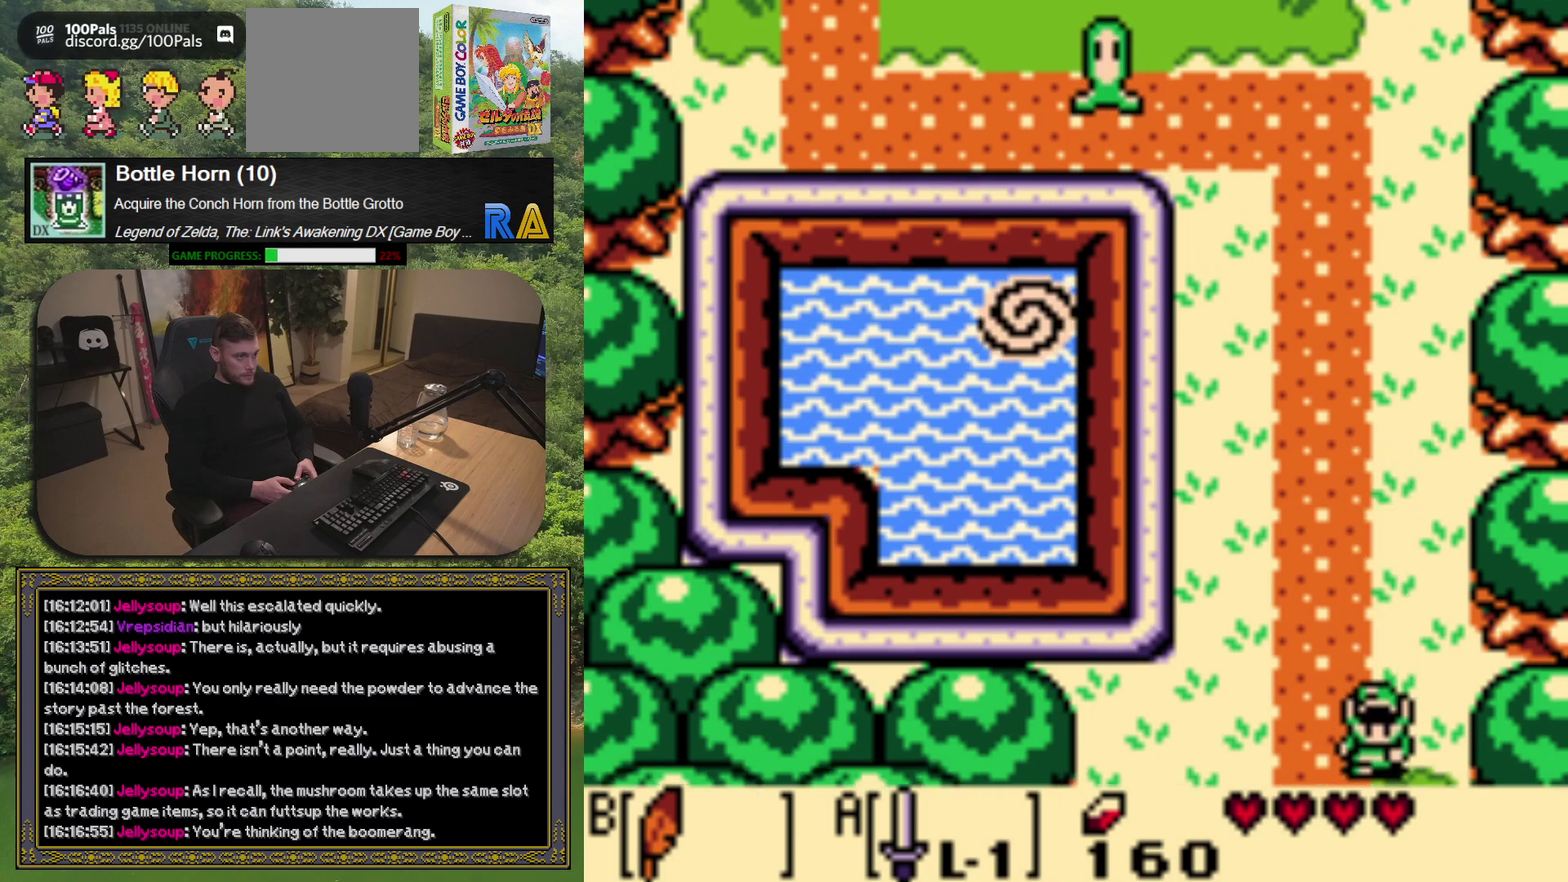
{"buttons": [], "left_stick": "center", "events": []}
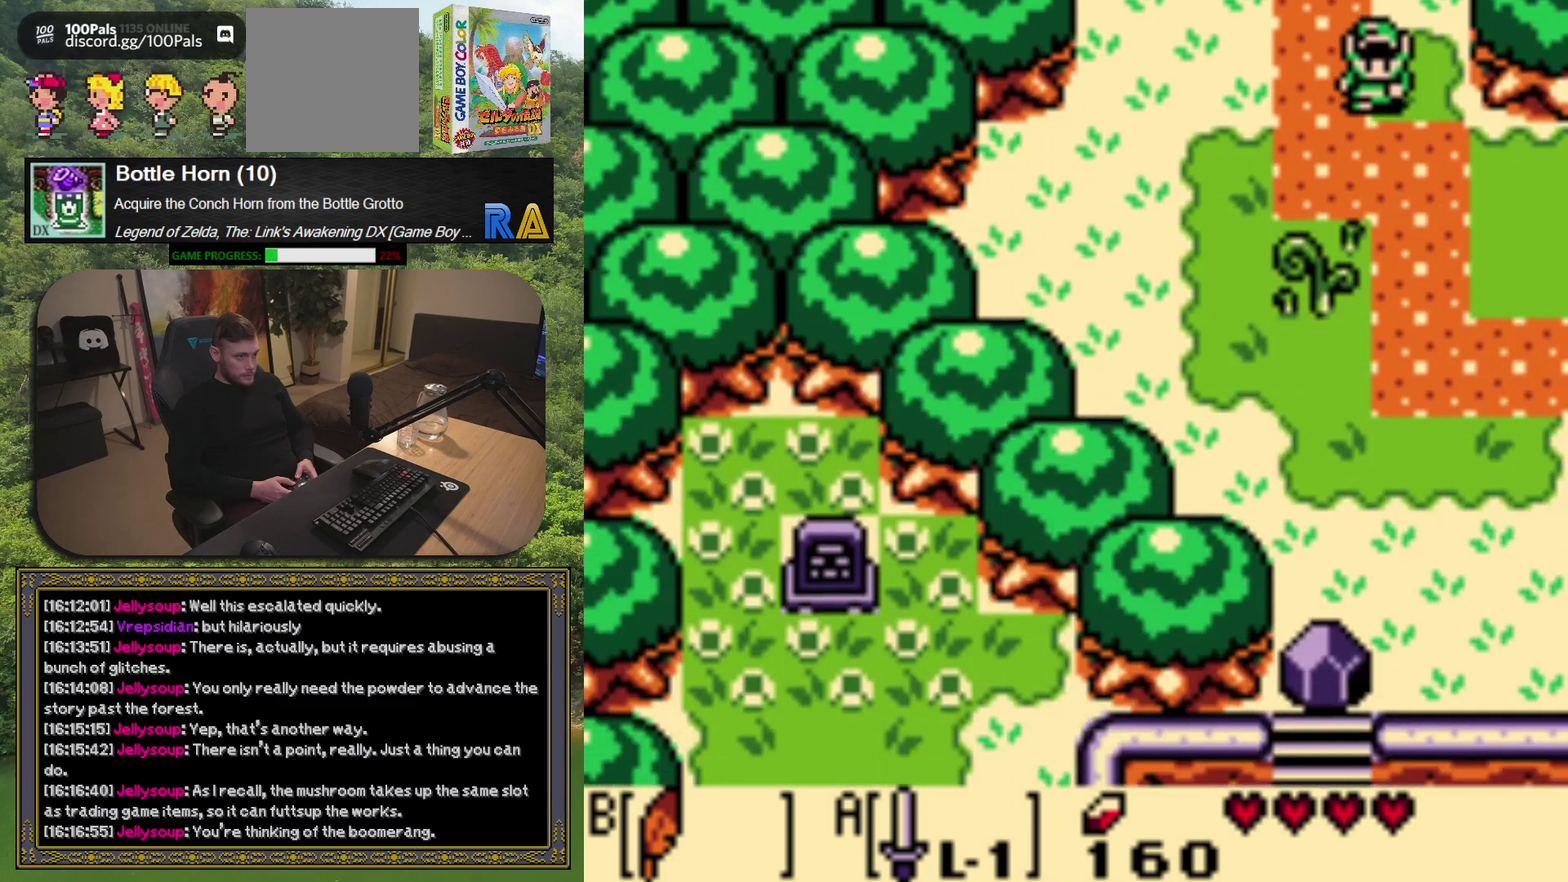
{"buttons": ["DPAD_RIGHT"], "left_stick": "center", "events": [[183, "DPAD_DOWN", "down"], [300, "DPAD_RIGHT", "down"], [500, "DPAD_DOWN", "up"]]}
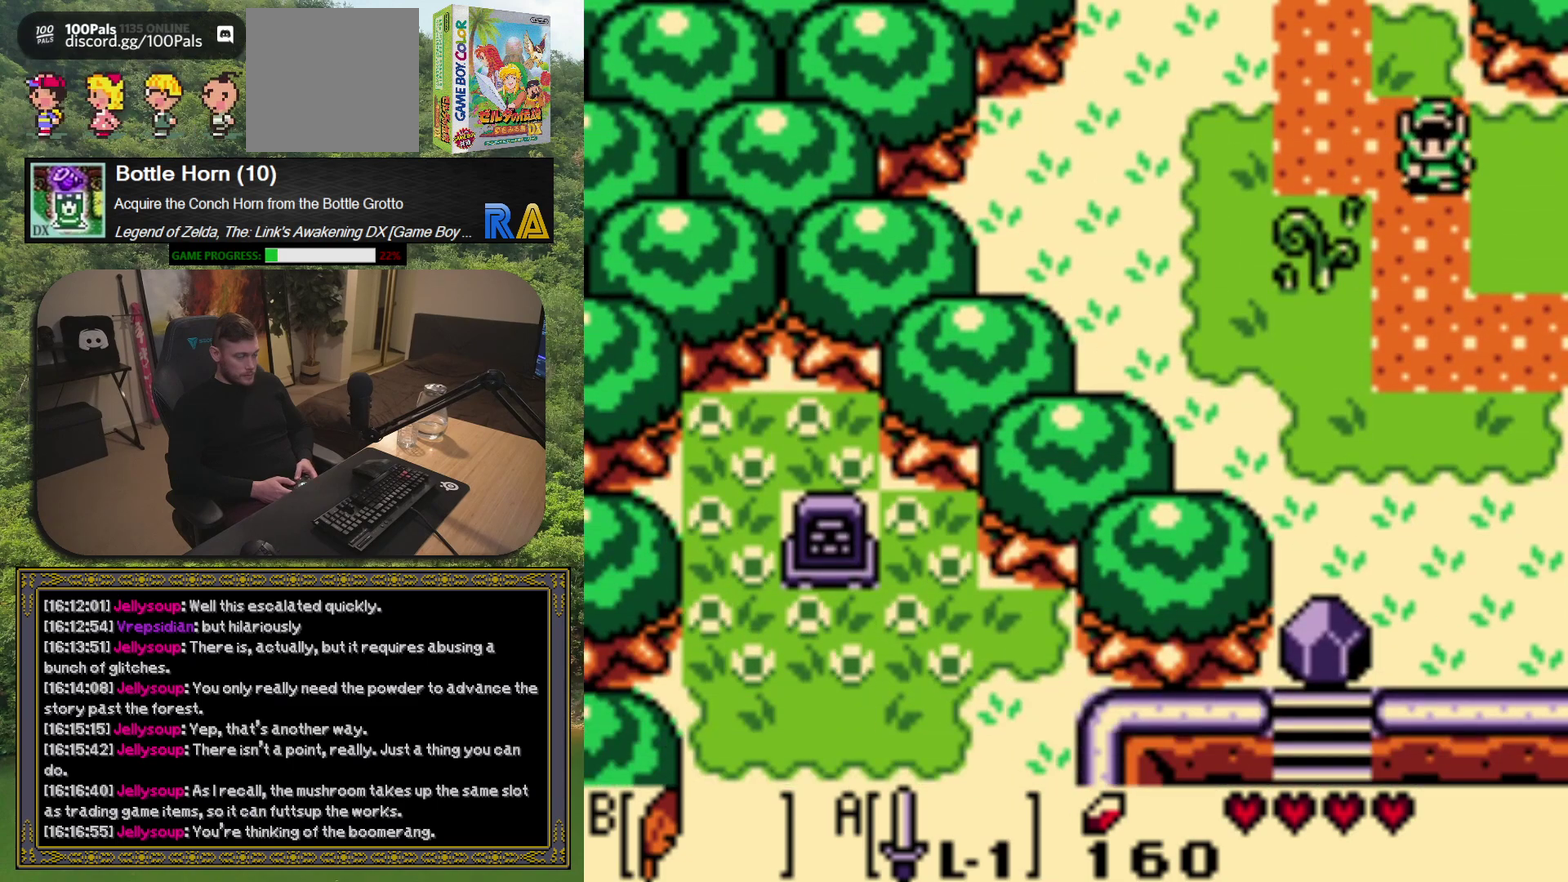
{"buttons": [], "left_stick": "center", "events": [[350, "DPAD_RIGHT", "up"]]}
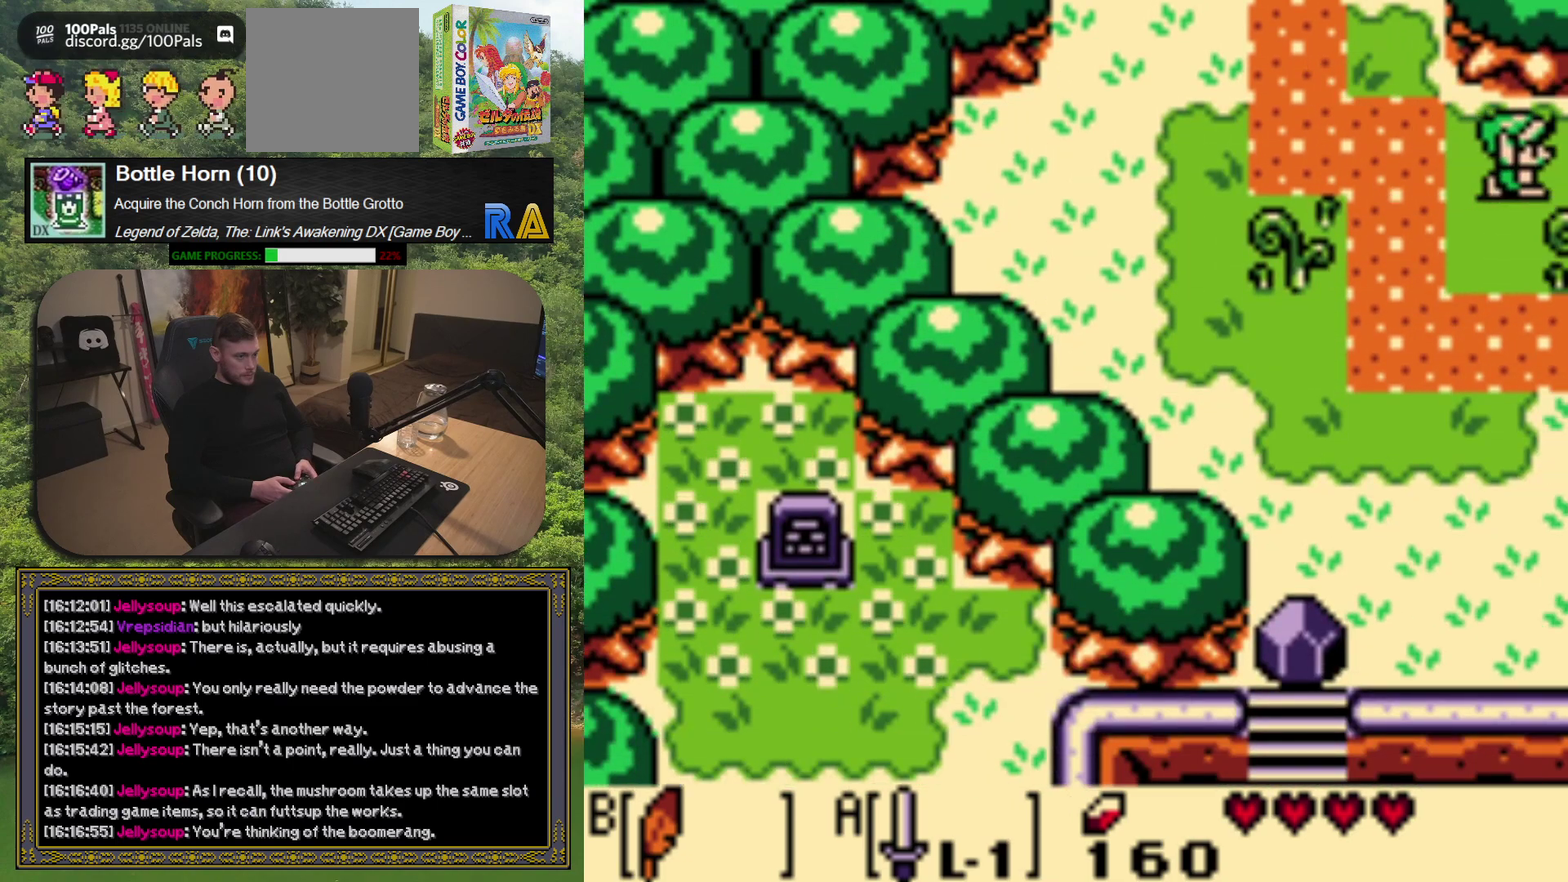
{"buttons": [], "left_stick": "center", "events": []}
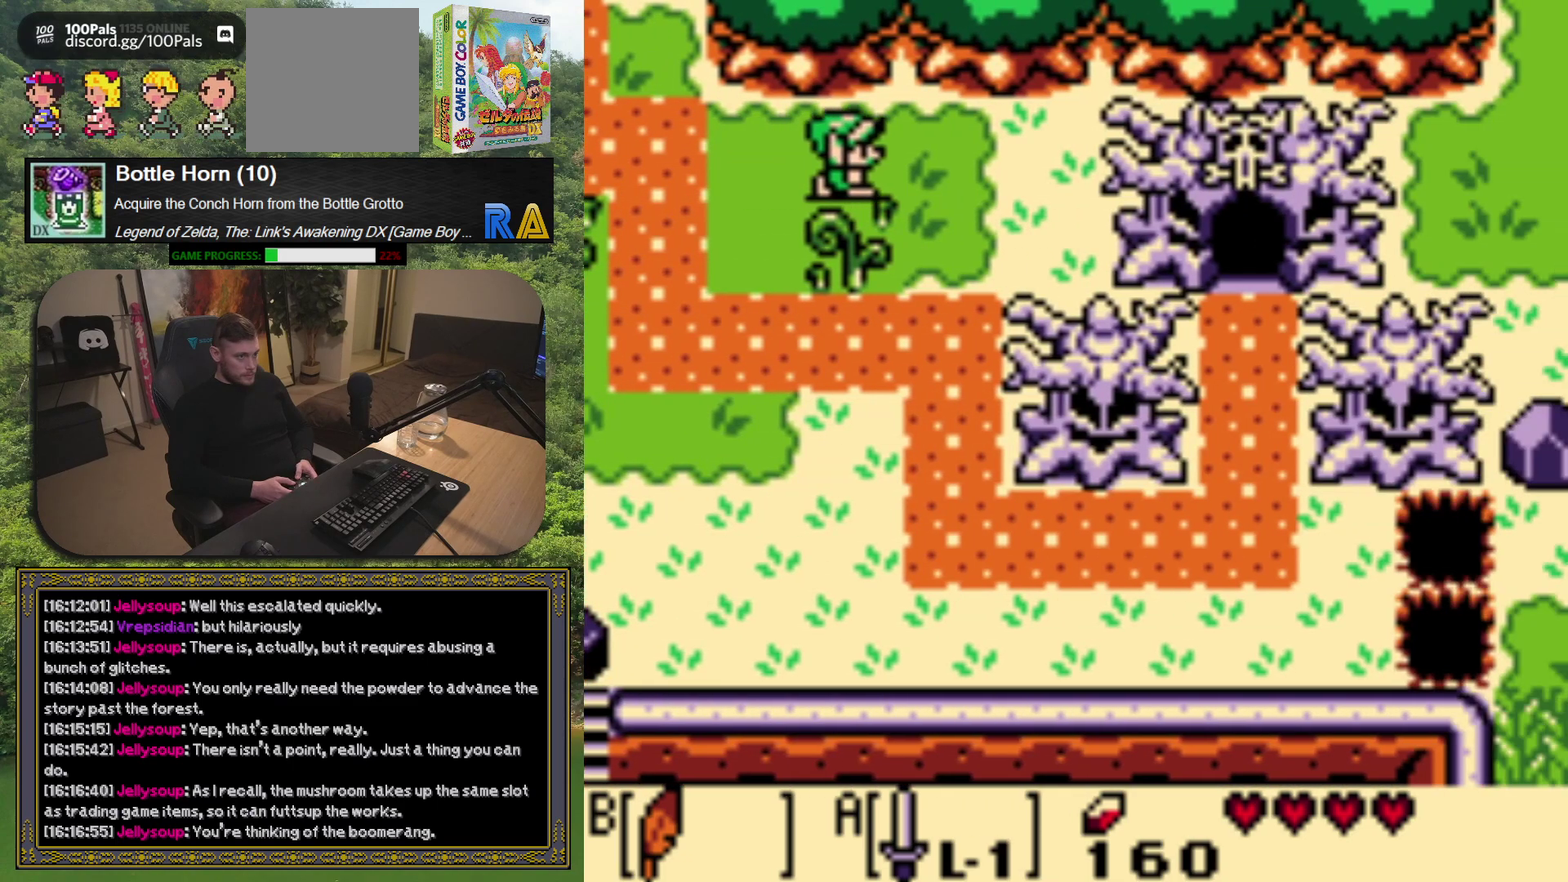
{"buttons": [], "left_stick": "center", "events": []}
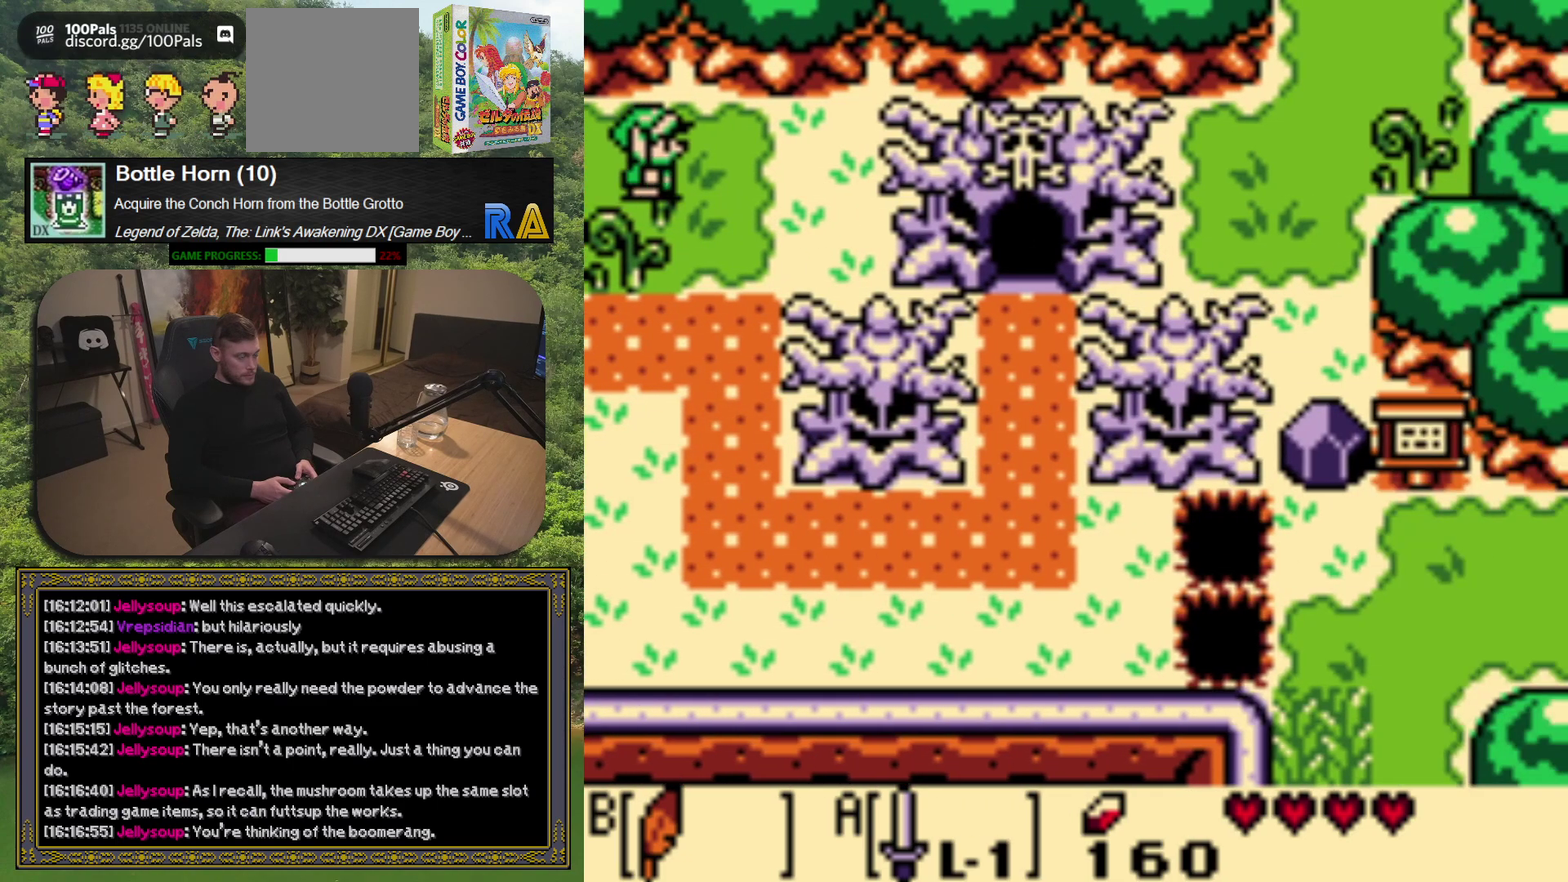
{"buttons": ["DPAD_DOWN"], "left_stick": "center", "events": [[400, "DPAD_DOWN", "down"]]}
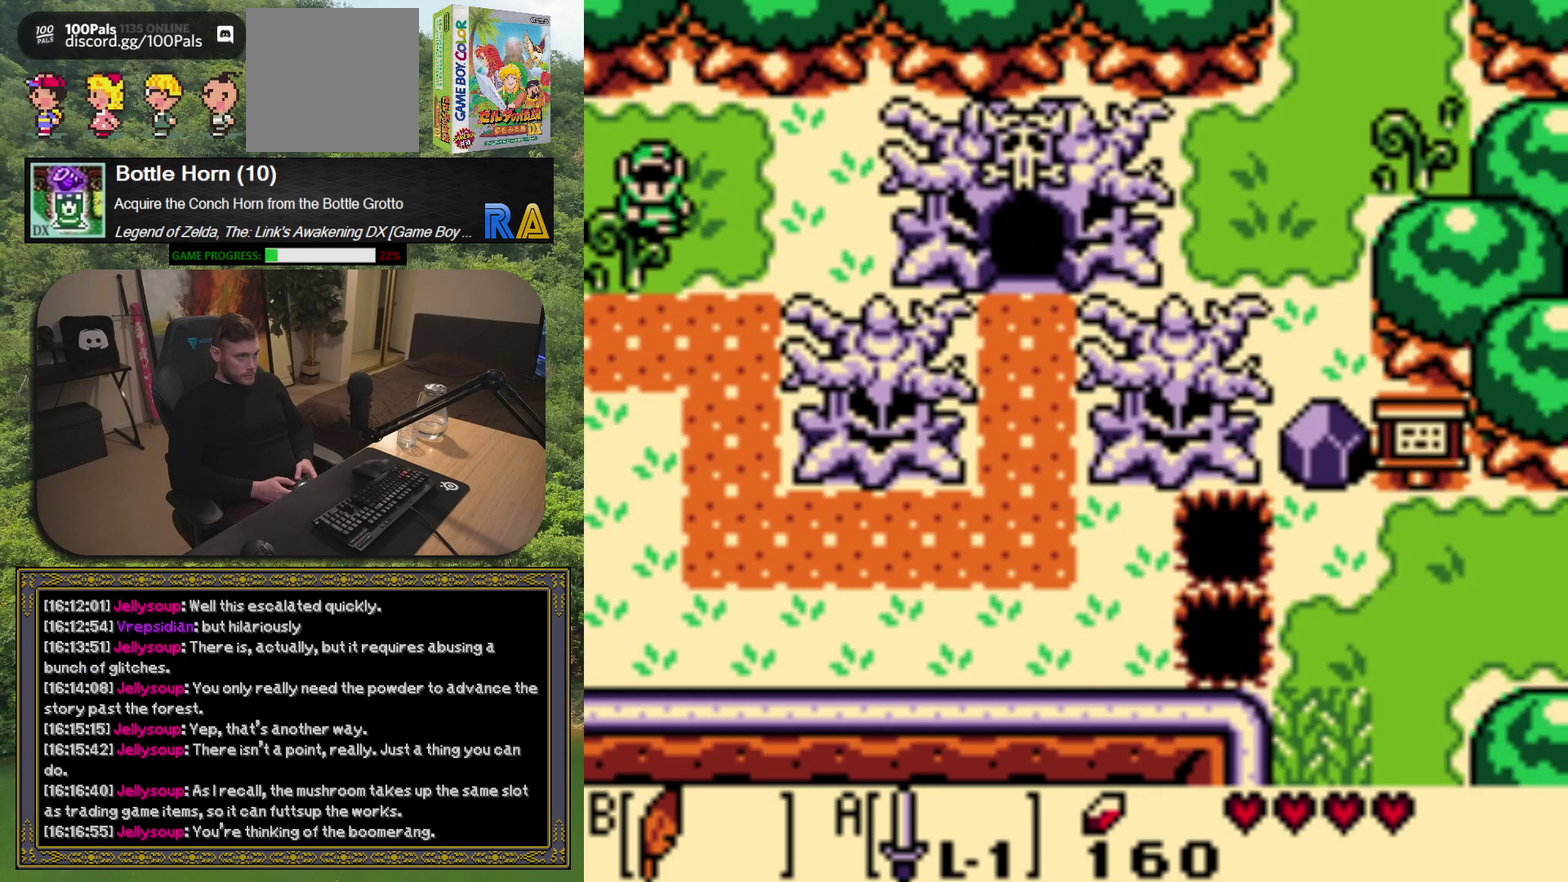
{"buttons": ["DPAD_DOWN", "DPAD_RIGHT"], "left_stick": "center", "events": [[317, "DPAD_RIGHT", "down"]]}
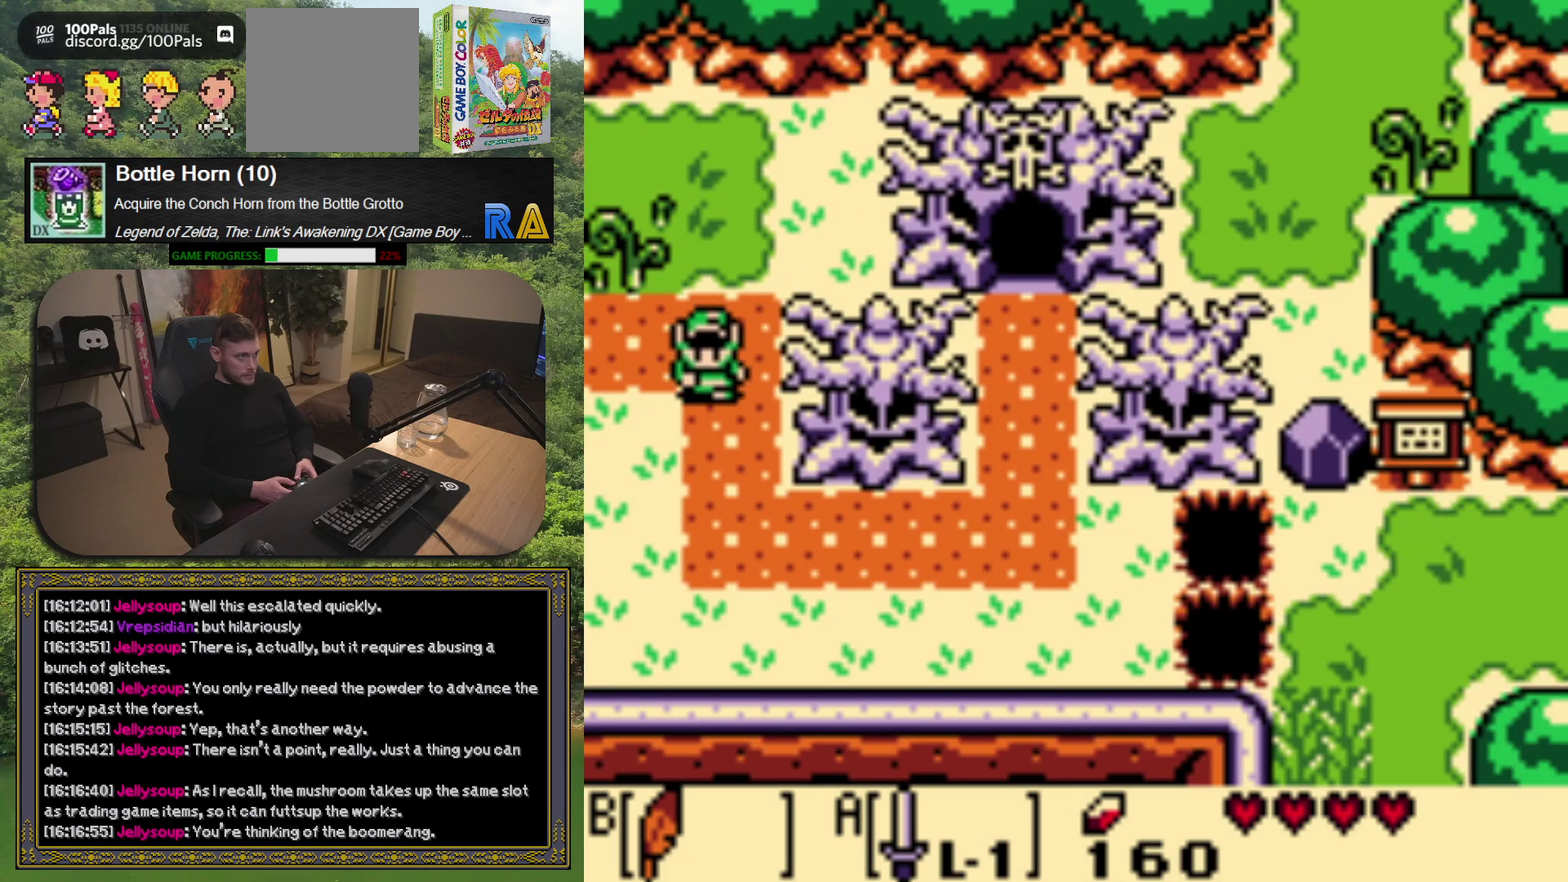
{"buttons": ["DPAD_DOWN", "DPAD_RIGHT"], "left_stick": "center", "events": []}
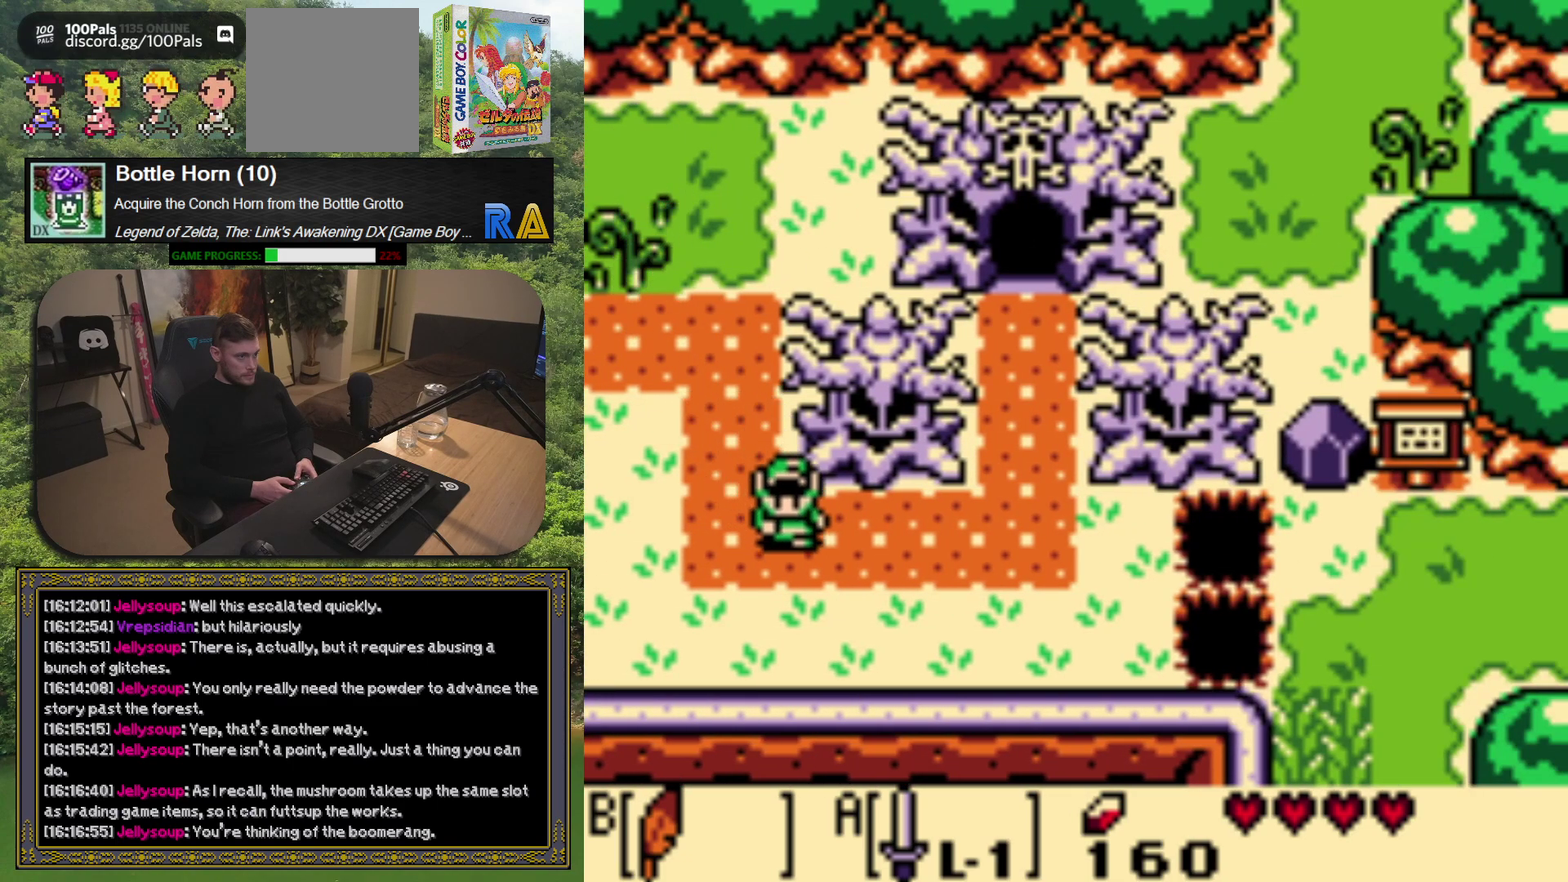
{"buttons": ["DPAD_RIGHT"], "left_stick": "center", "events": [[400, "DPAD_DOWN", "up"]]}
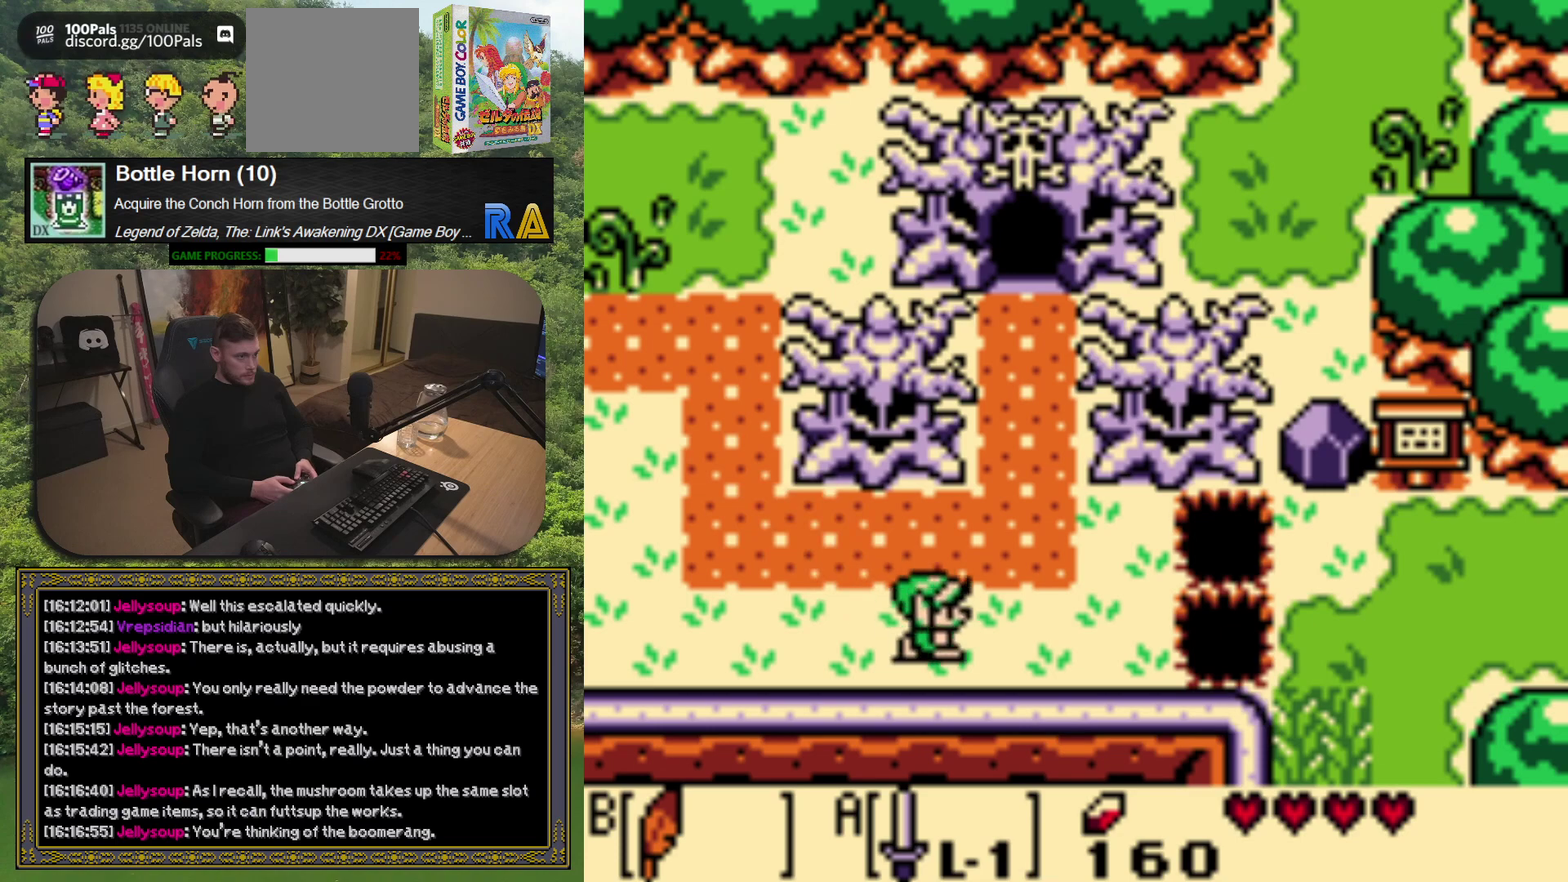
{"buttons": ["DPAD_RIGHT"], "left_stick": "center", "events": []}
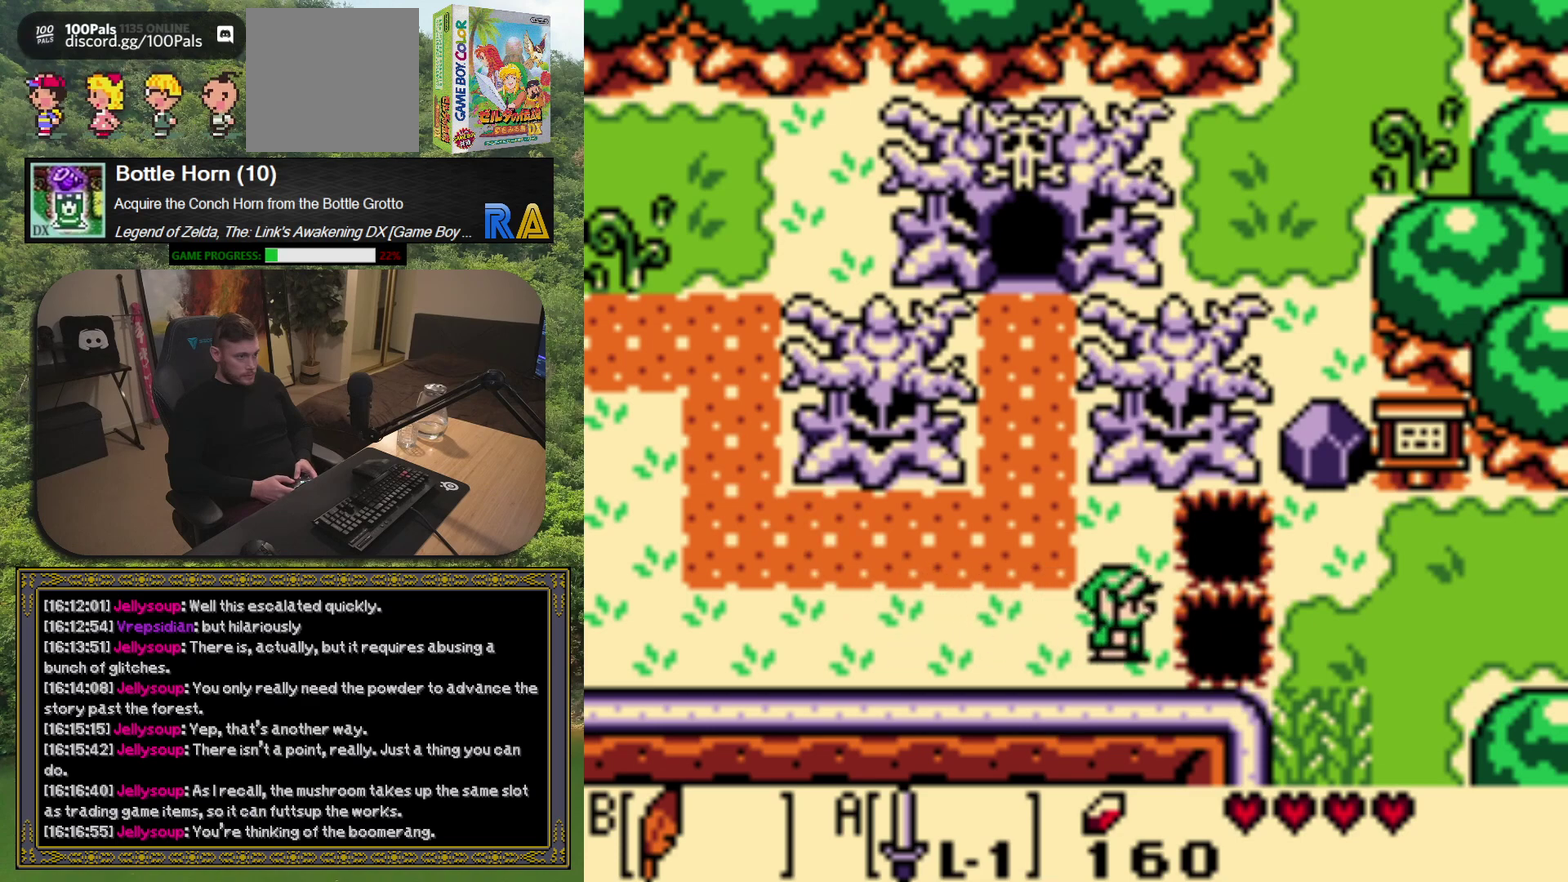
{"buttons": ["DPAD_RIGHT"], "left_stick": "center", "events": [[50, "X", "down"], [417, "X", "up"]]}
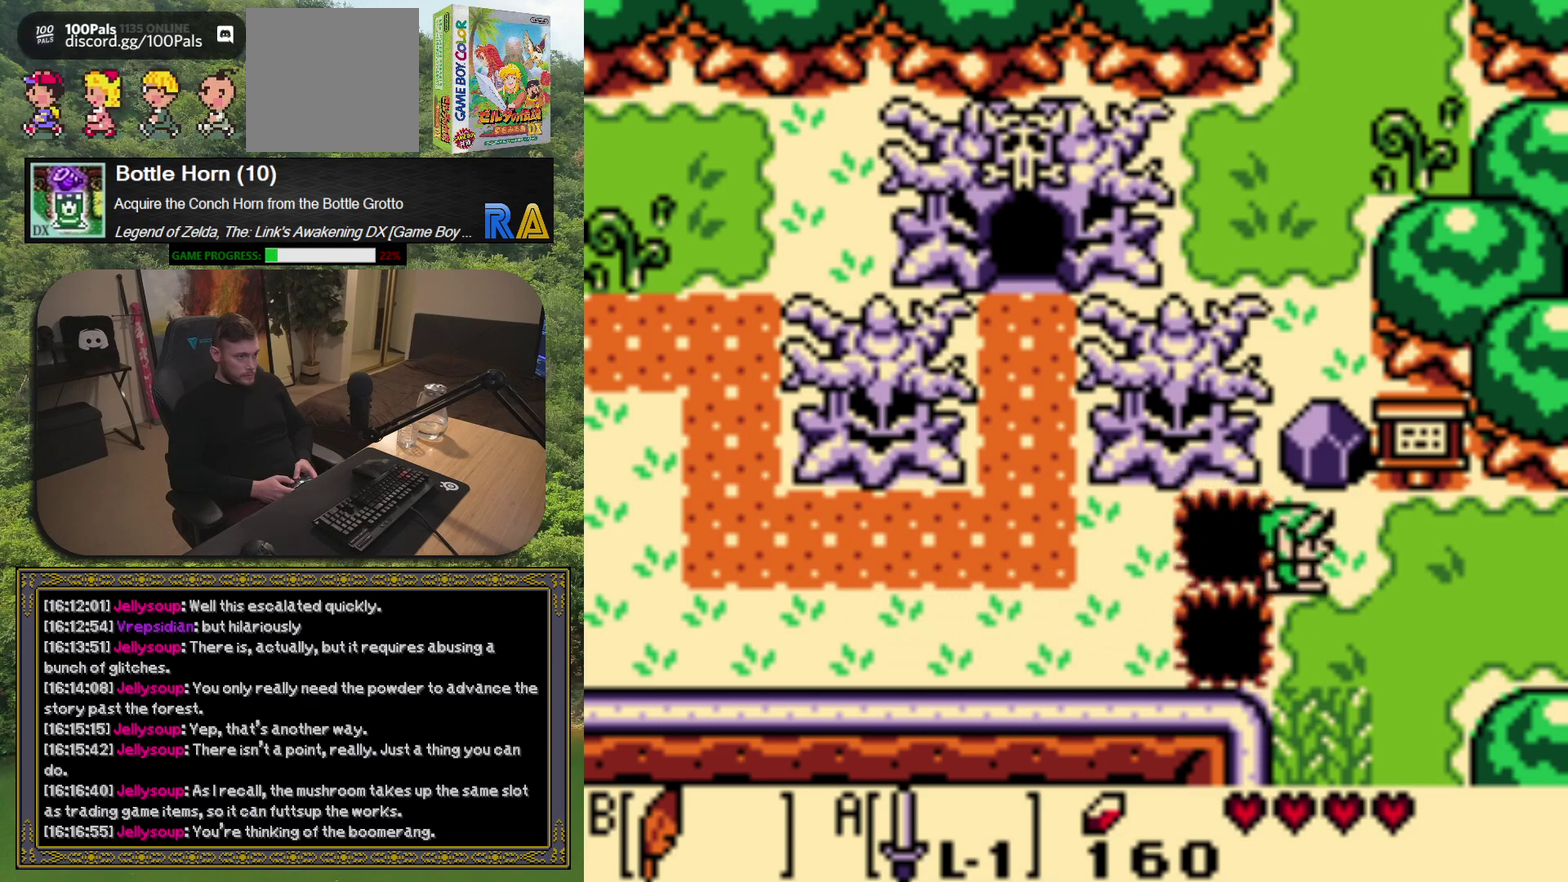
{"buttons": ["DPAD_UP"], "left_stick": "center", "events": [[333, "DPAD_UP", "down"], [383, "DPAD_RIGHT", "up"]]}
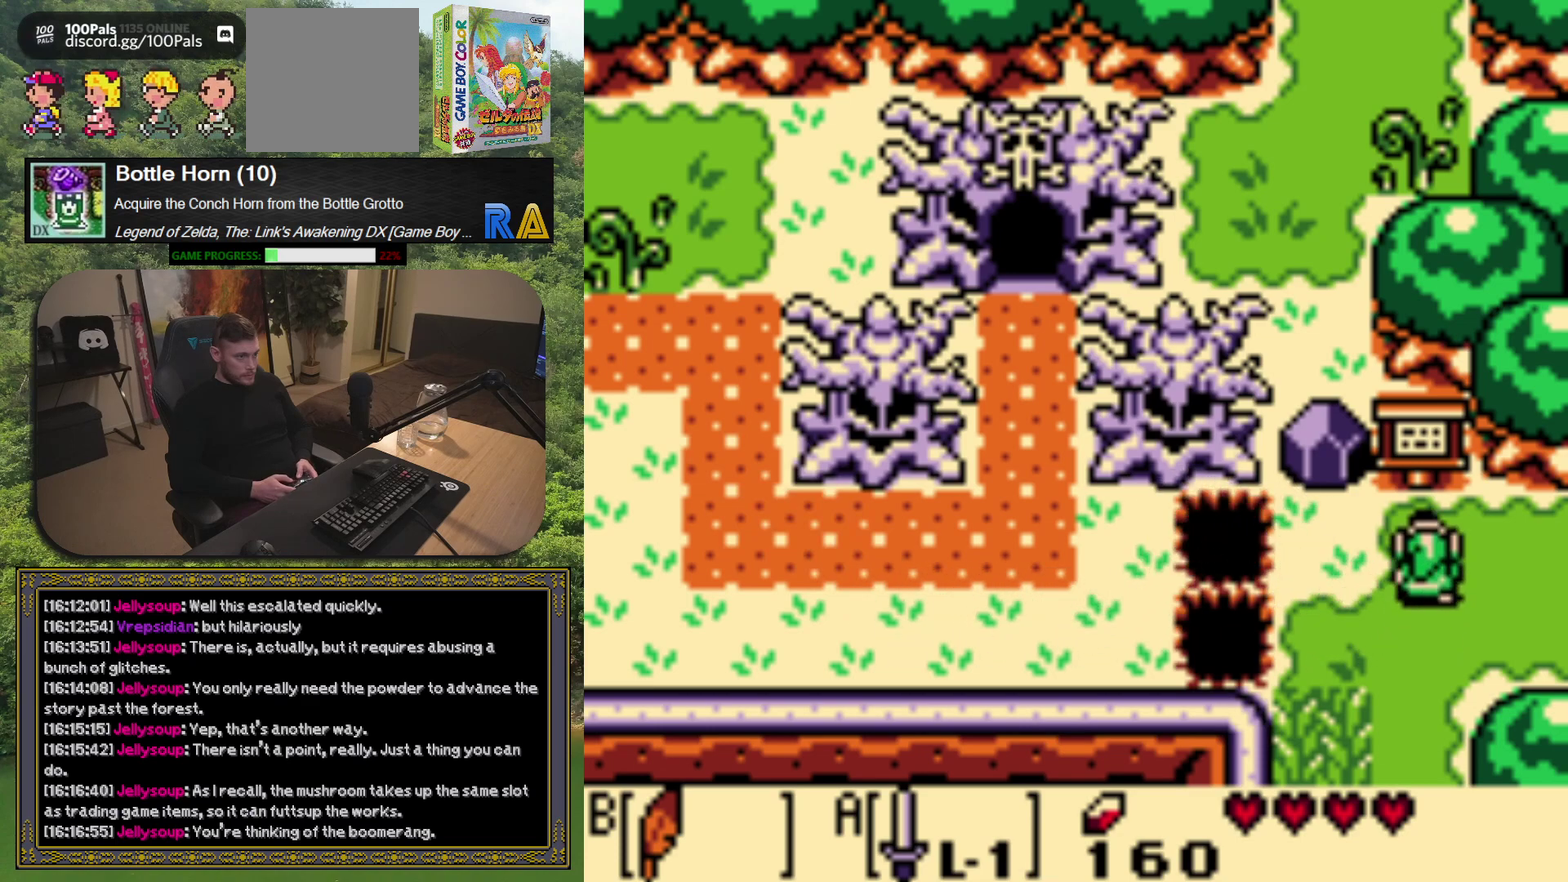
{"buttons": [], "left_stick": "center", "events": [[217, "DPAD_UP", "up"], [233, "A", "down"], [283, "A", "up"]]}
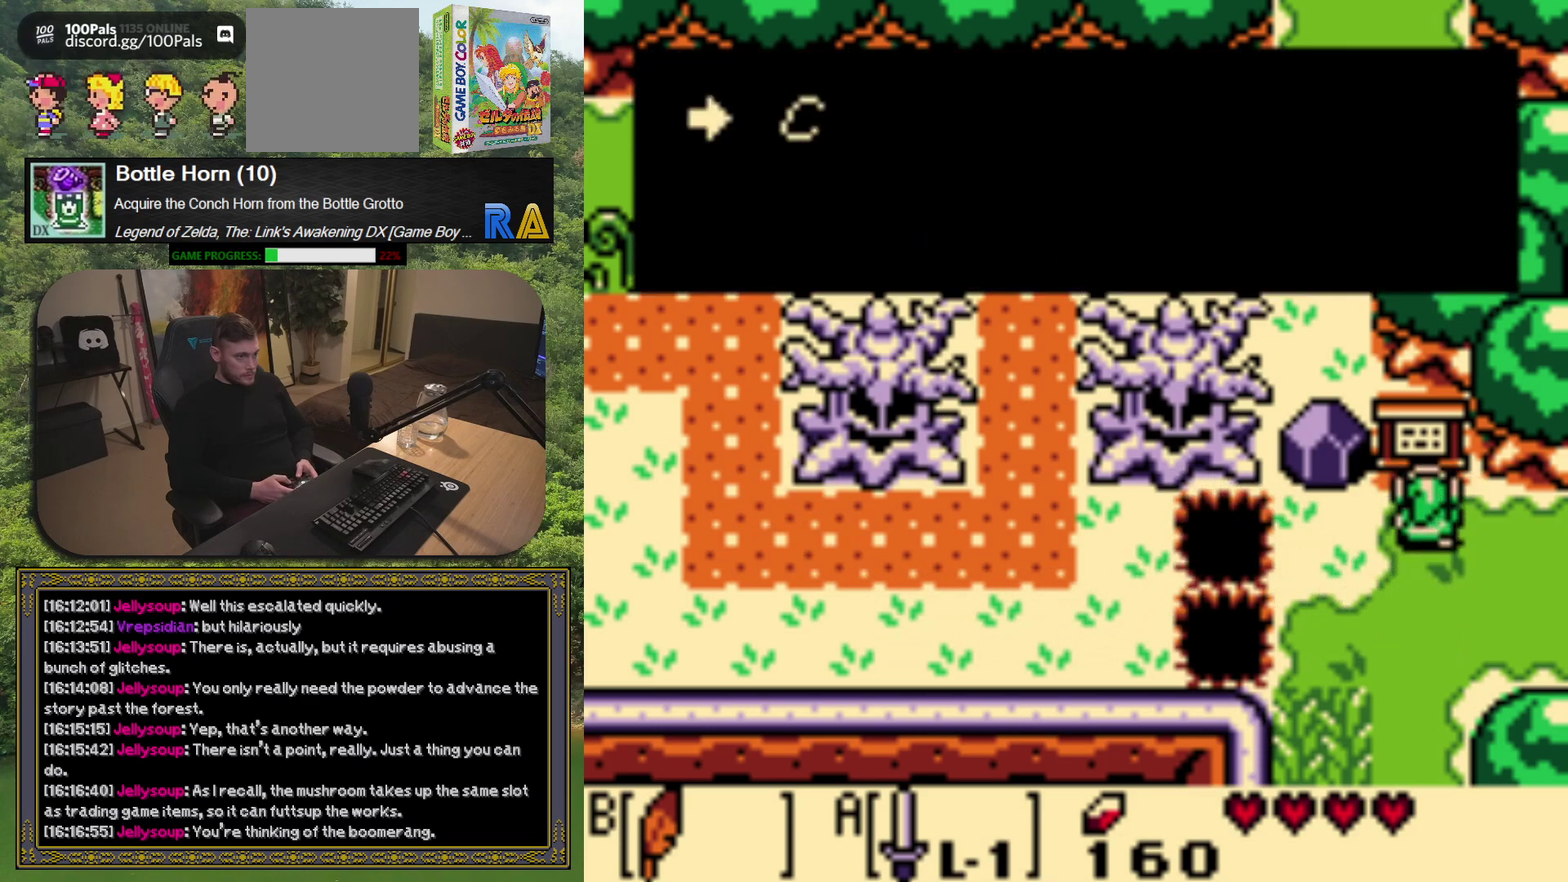
{"buttons": [], "left_stick": "center", "events": []}
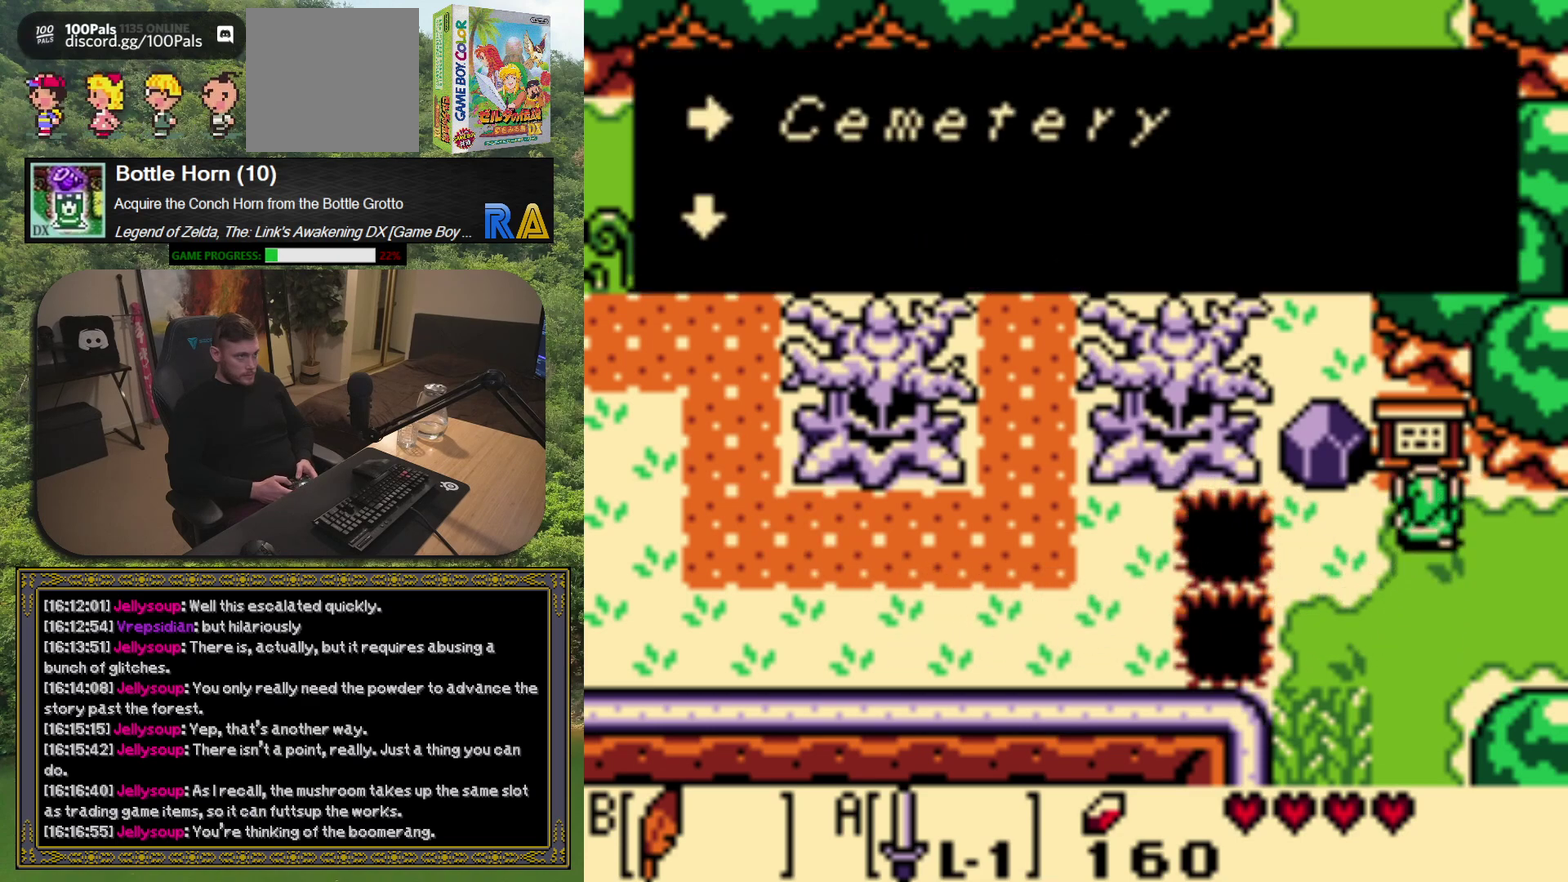
{"buttons": [], "left_stick": "center", "events": []}
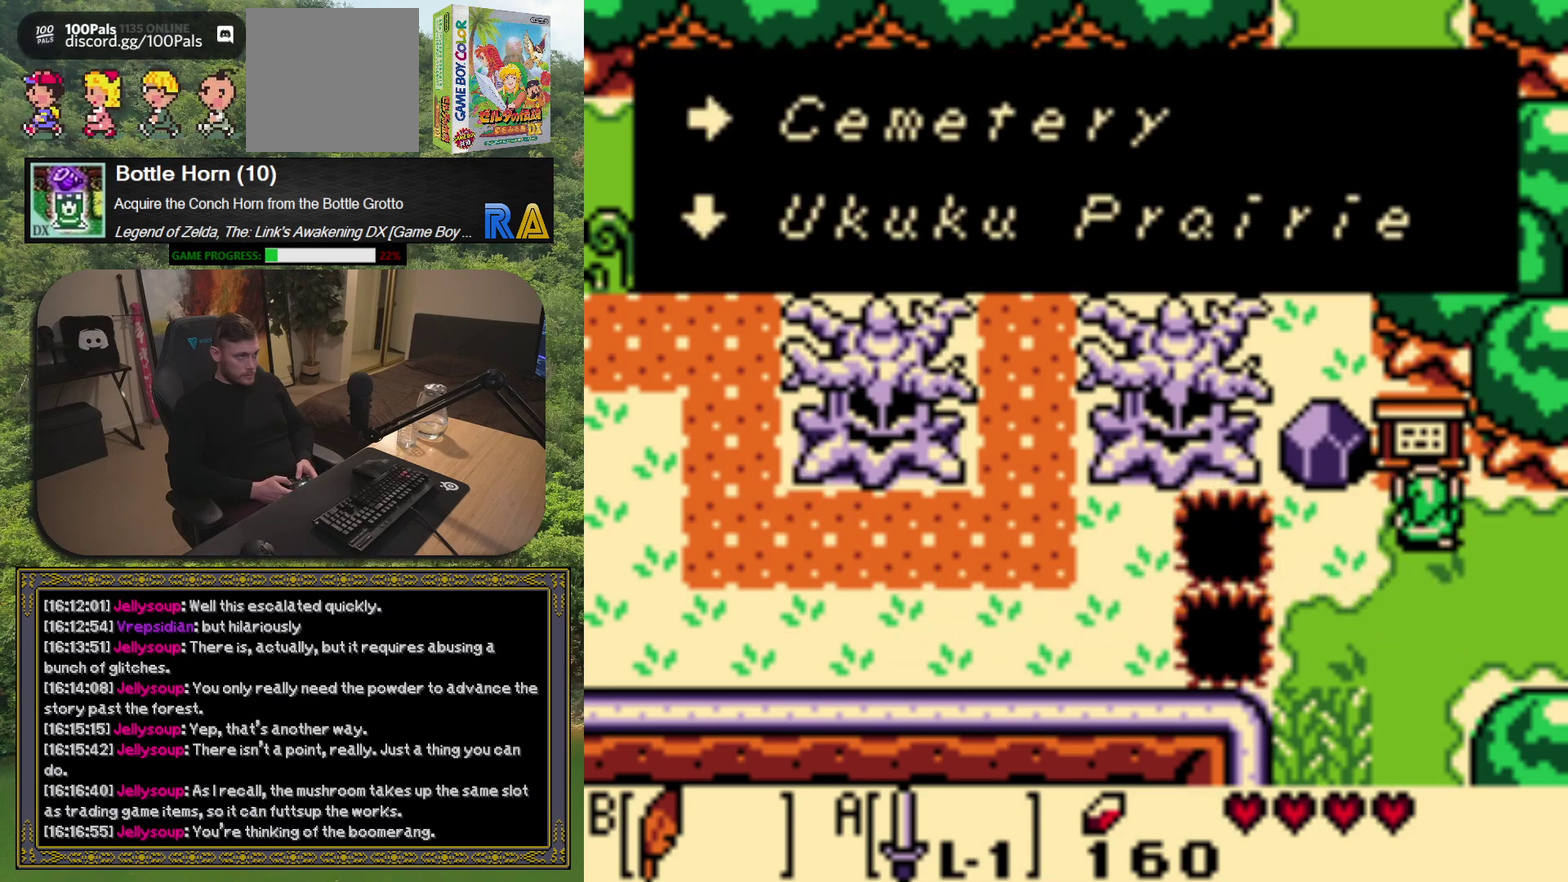
{"buttons": [], "left_stick": "center", "events": [[267, "A", "down"], [400, "A", "up"]]}
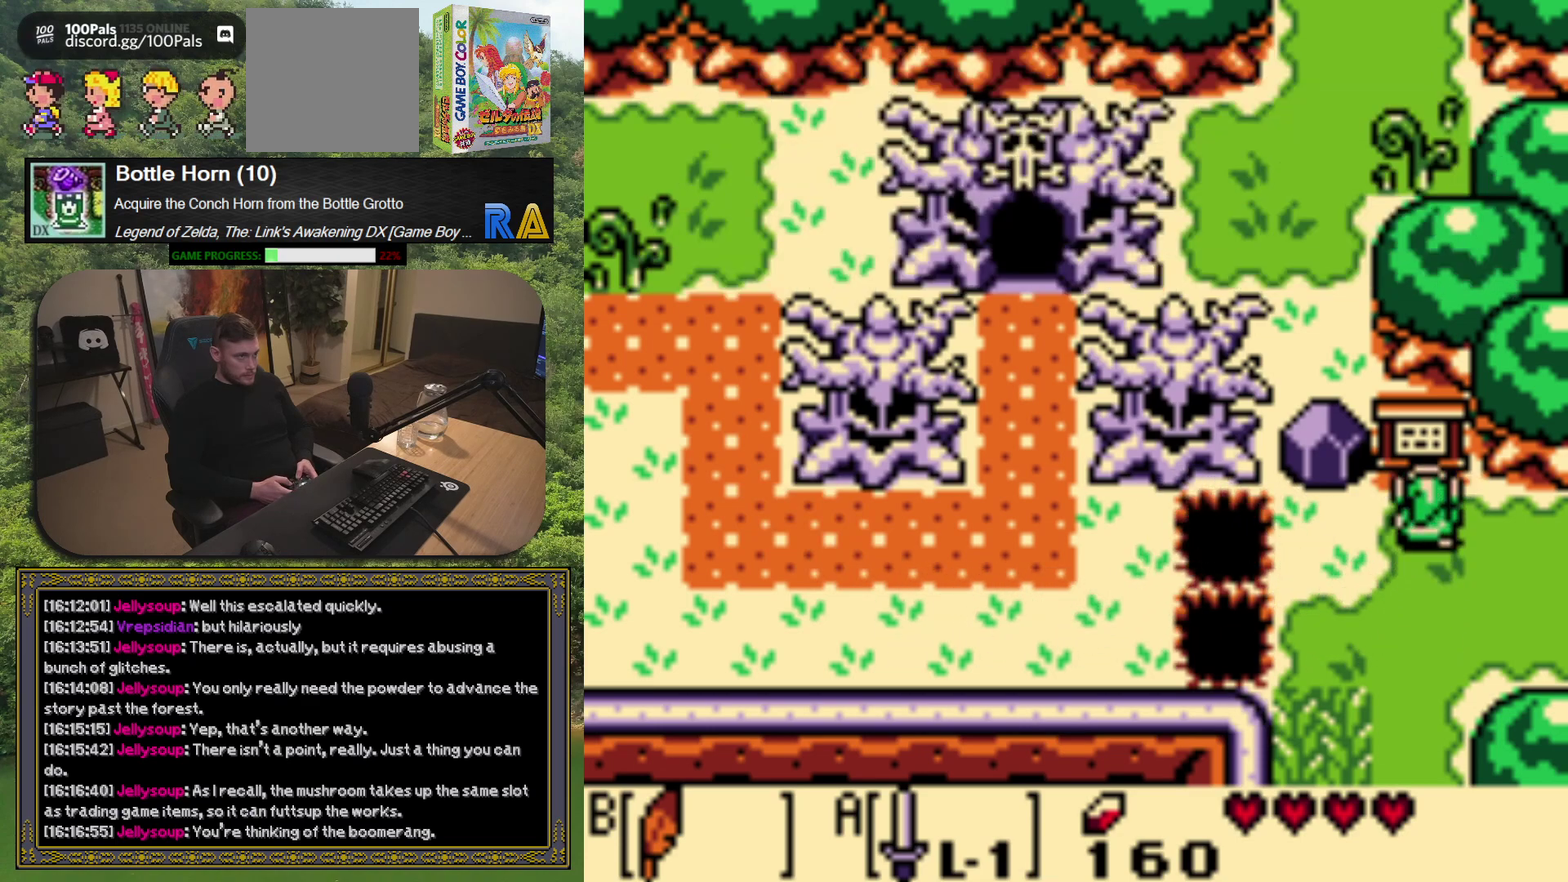
{"buttons": ["DPAD_DOWN"], "left_stick": "center", "events": [[383, "DPAD_DOWN", "down"]]}
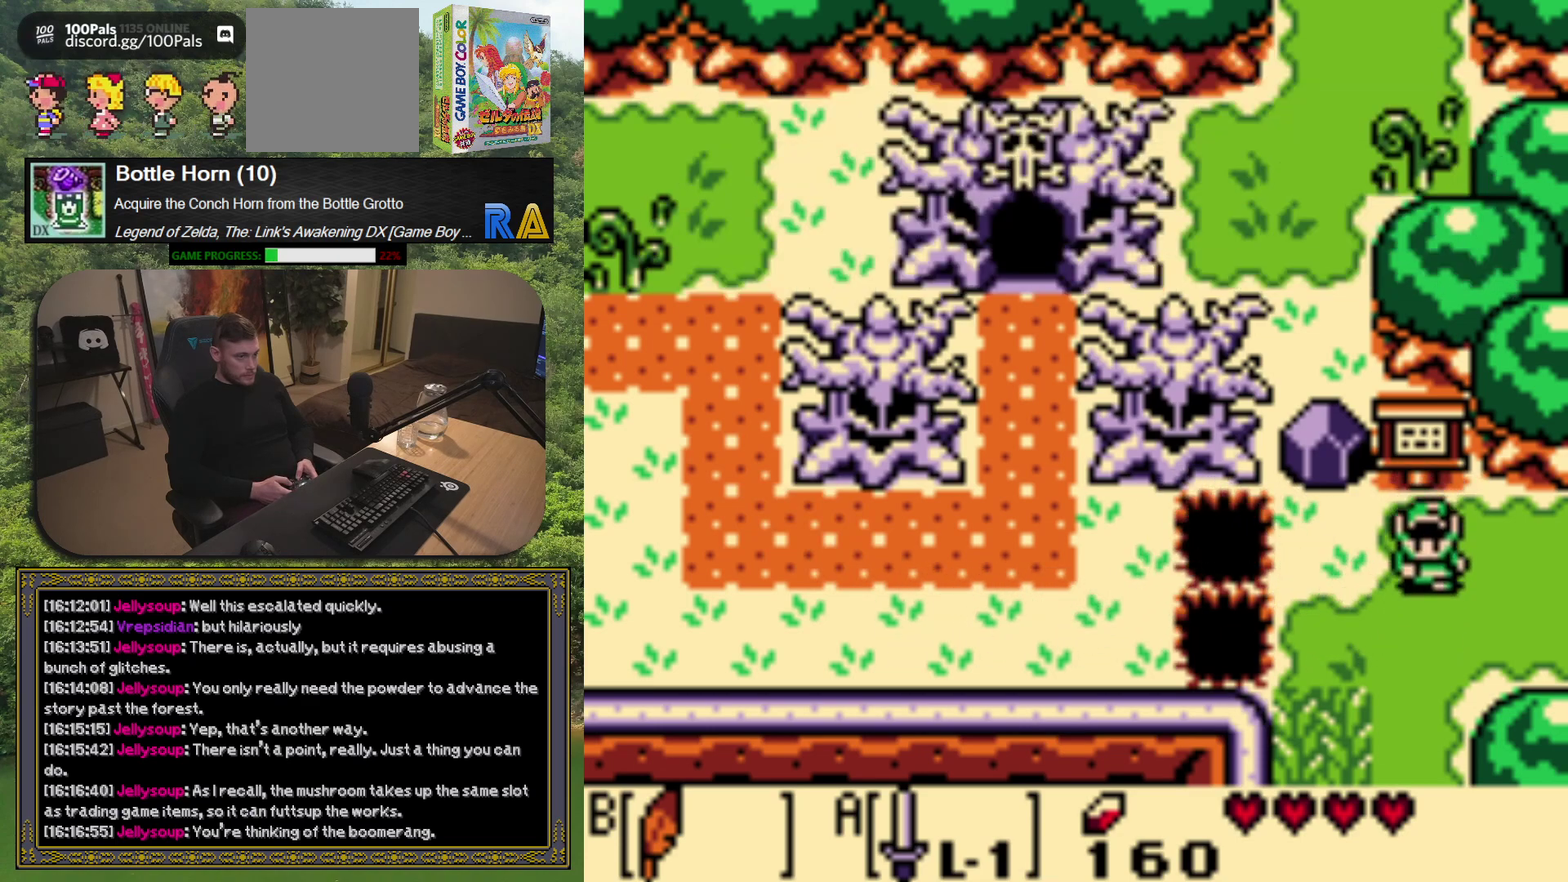
{"buttons": ["DPAD_DOWN"], "left_stick": "center", "events": []}
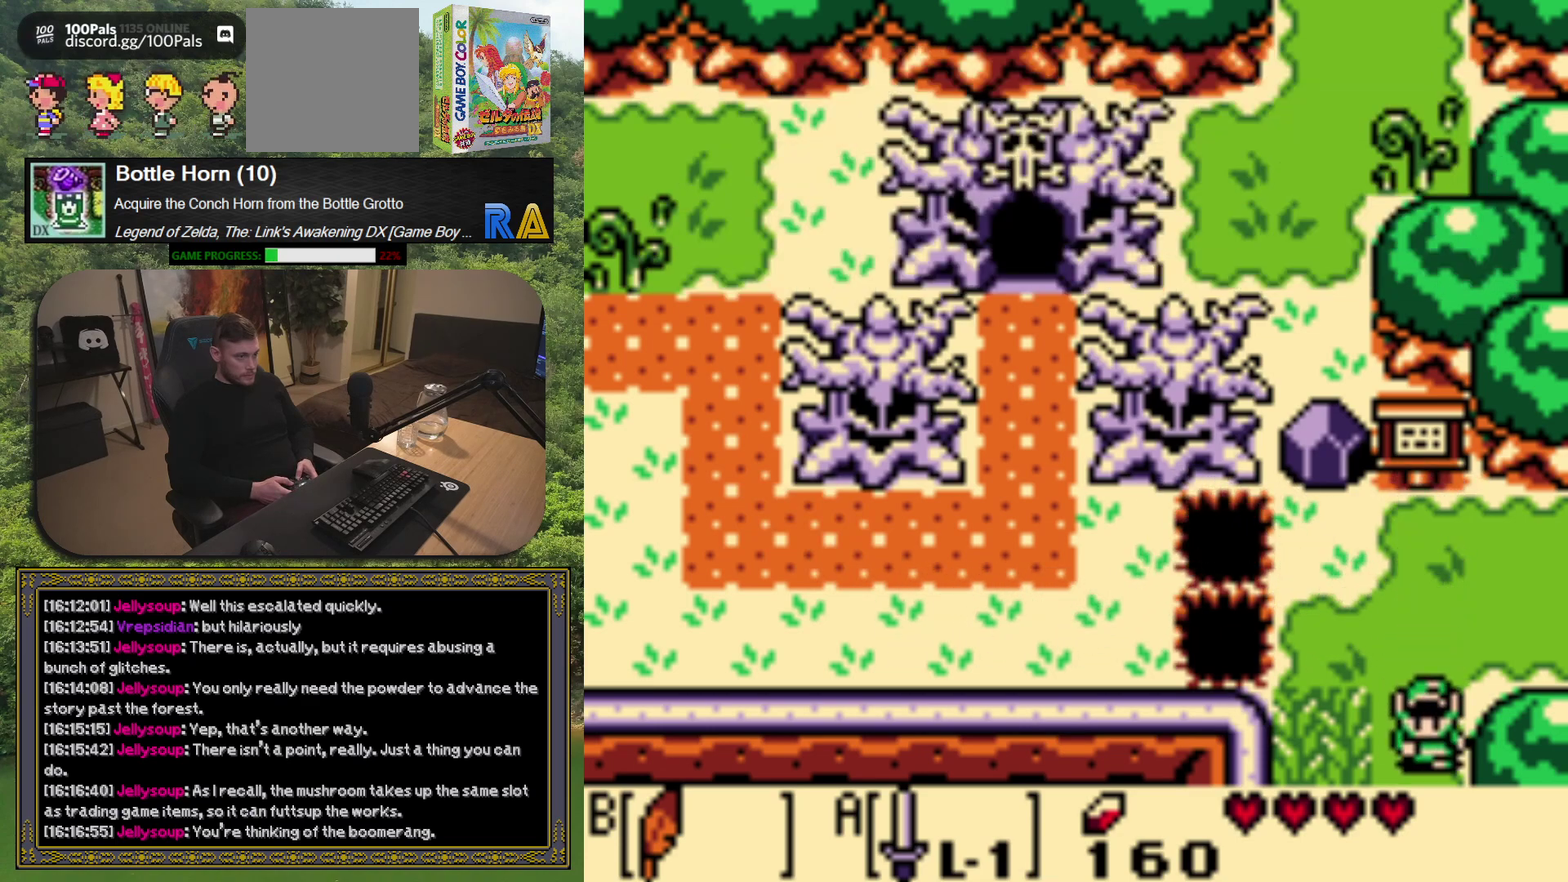
{"buttons": [], "left_stick": "center", "events": [[233, "DPAD_DOWN", "up"]]}
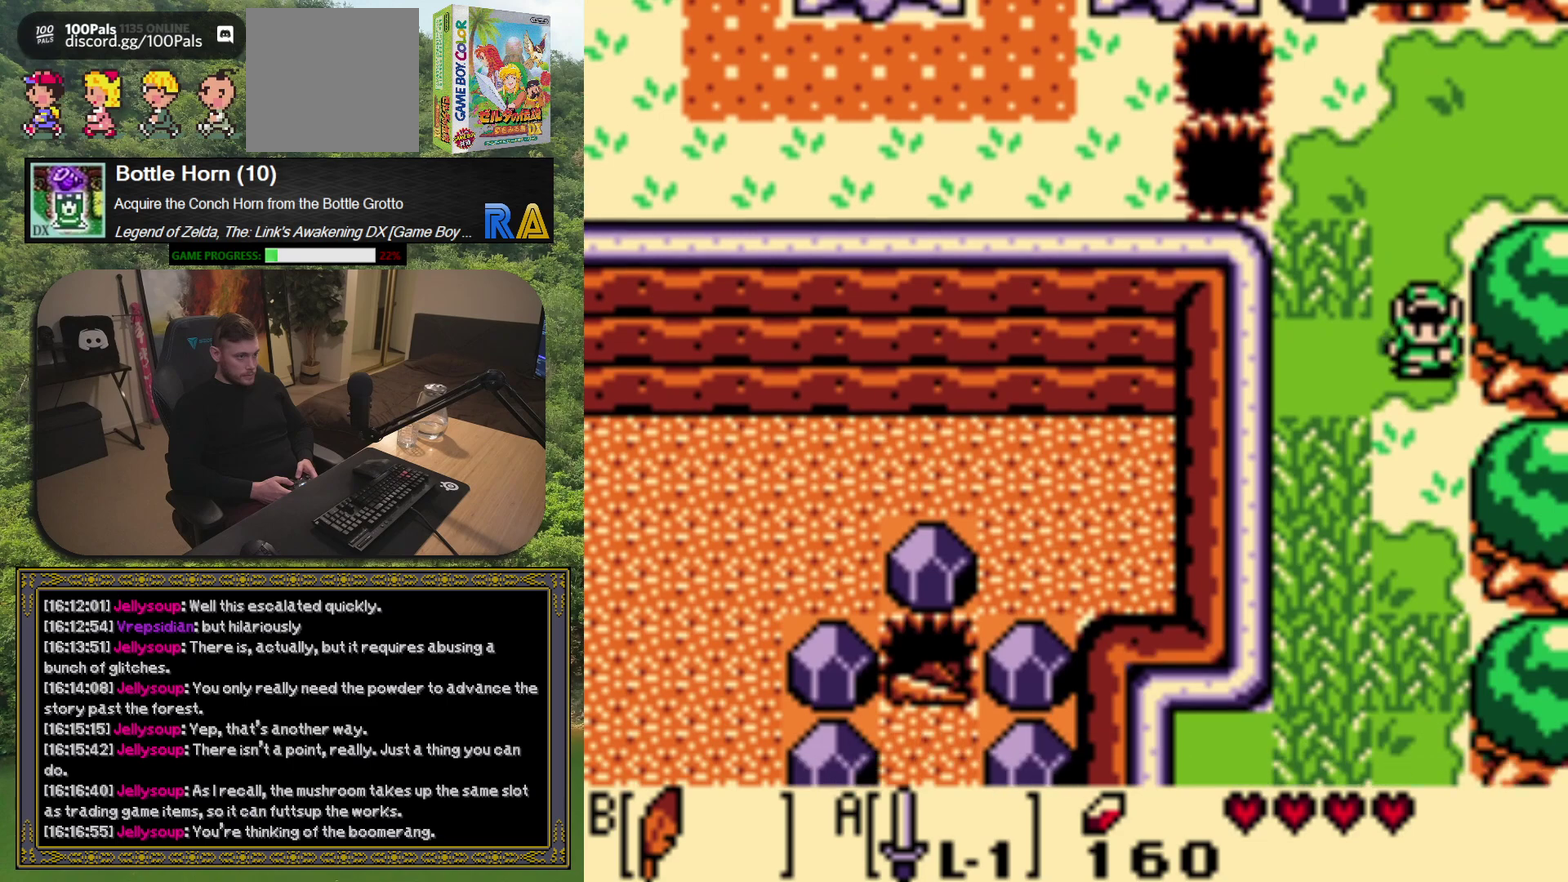
{"buttons": [], "left_stick": "center", "events": []}
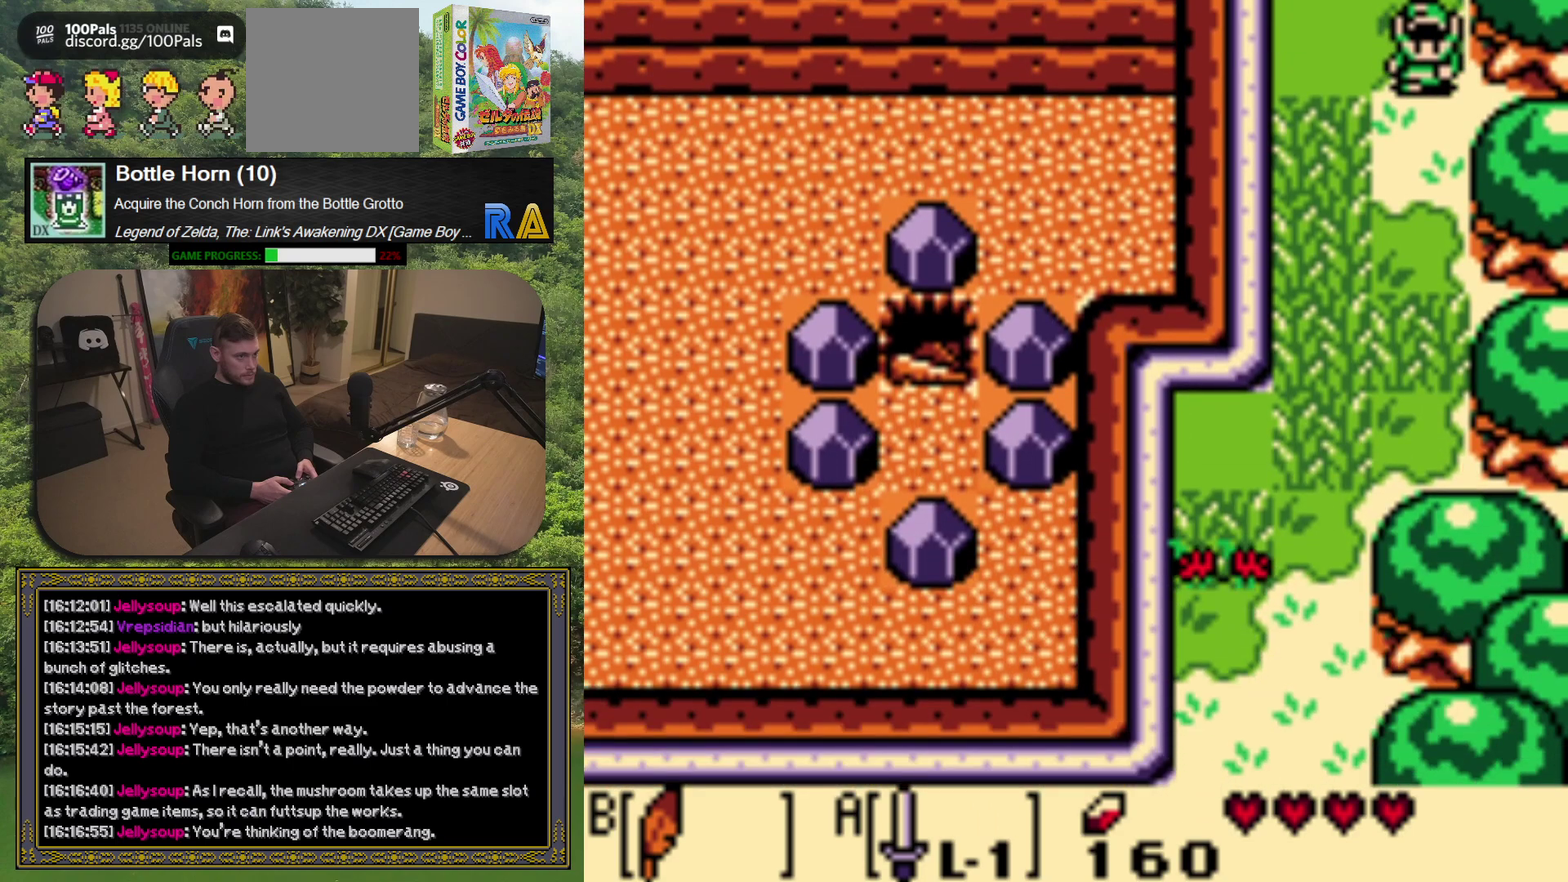
{"buttons": [], "left_stick": "center", "events": []}
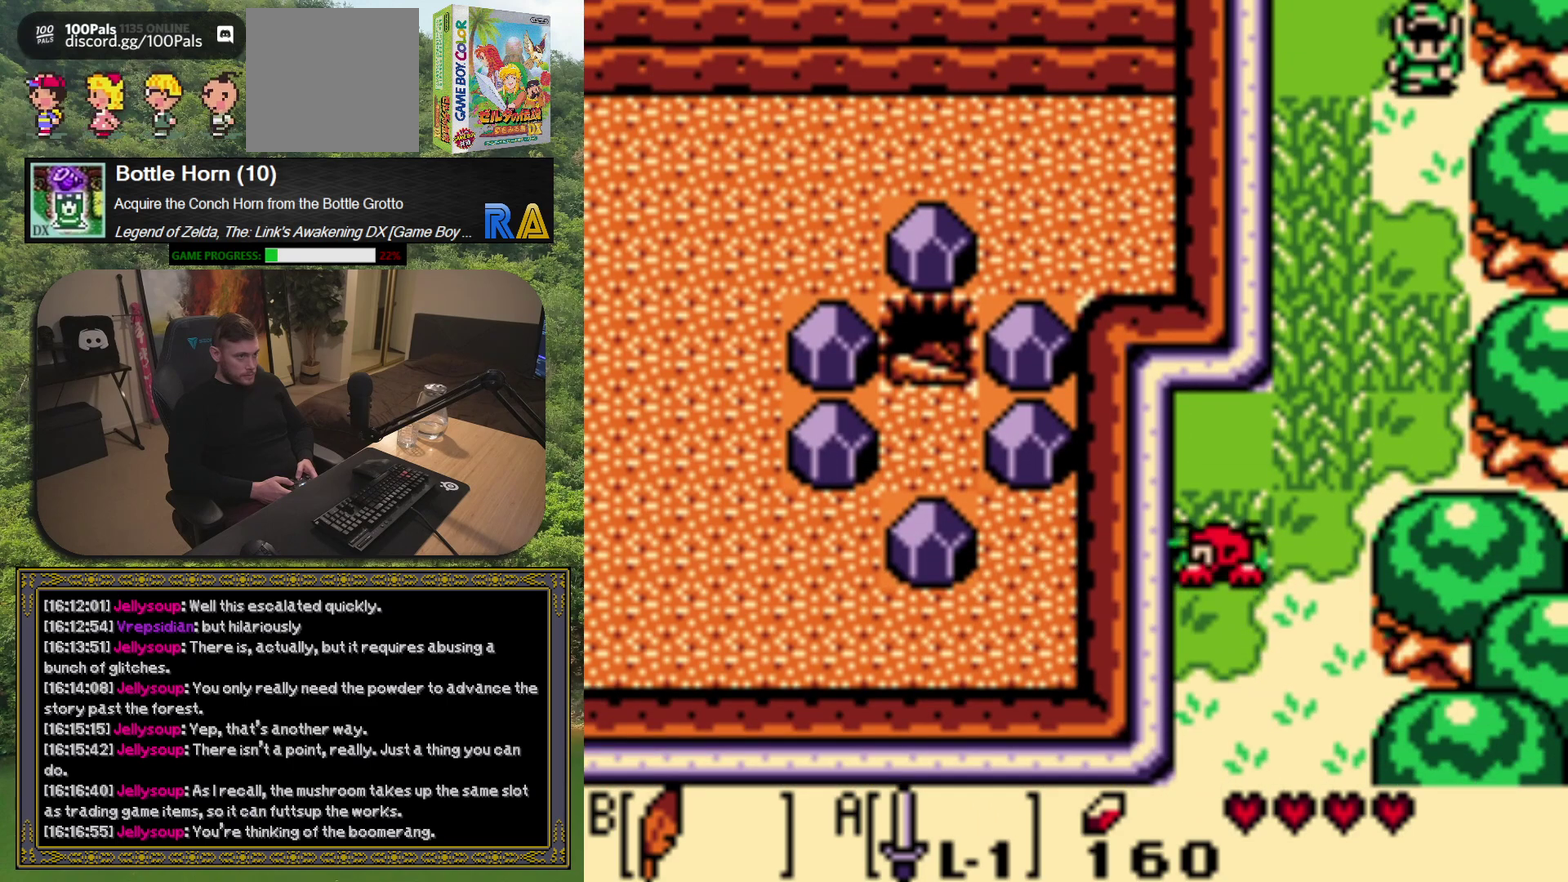
{"buttons": ["A", "DPAD_RIGHT"], "left_stick": "center", "events": [[217, "DPAD_DOWN", "down"], [417, "DPAD_DOWN", "up"], [417, "DPAD_RIGHT", "down"], [467, "A", "down"]]}